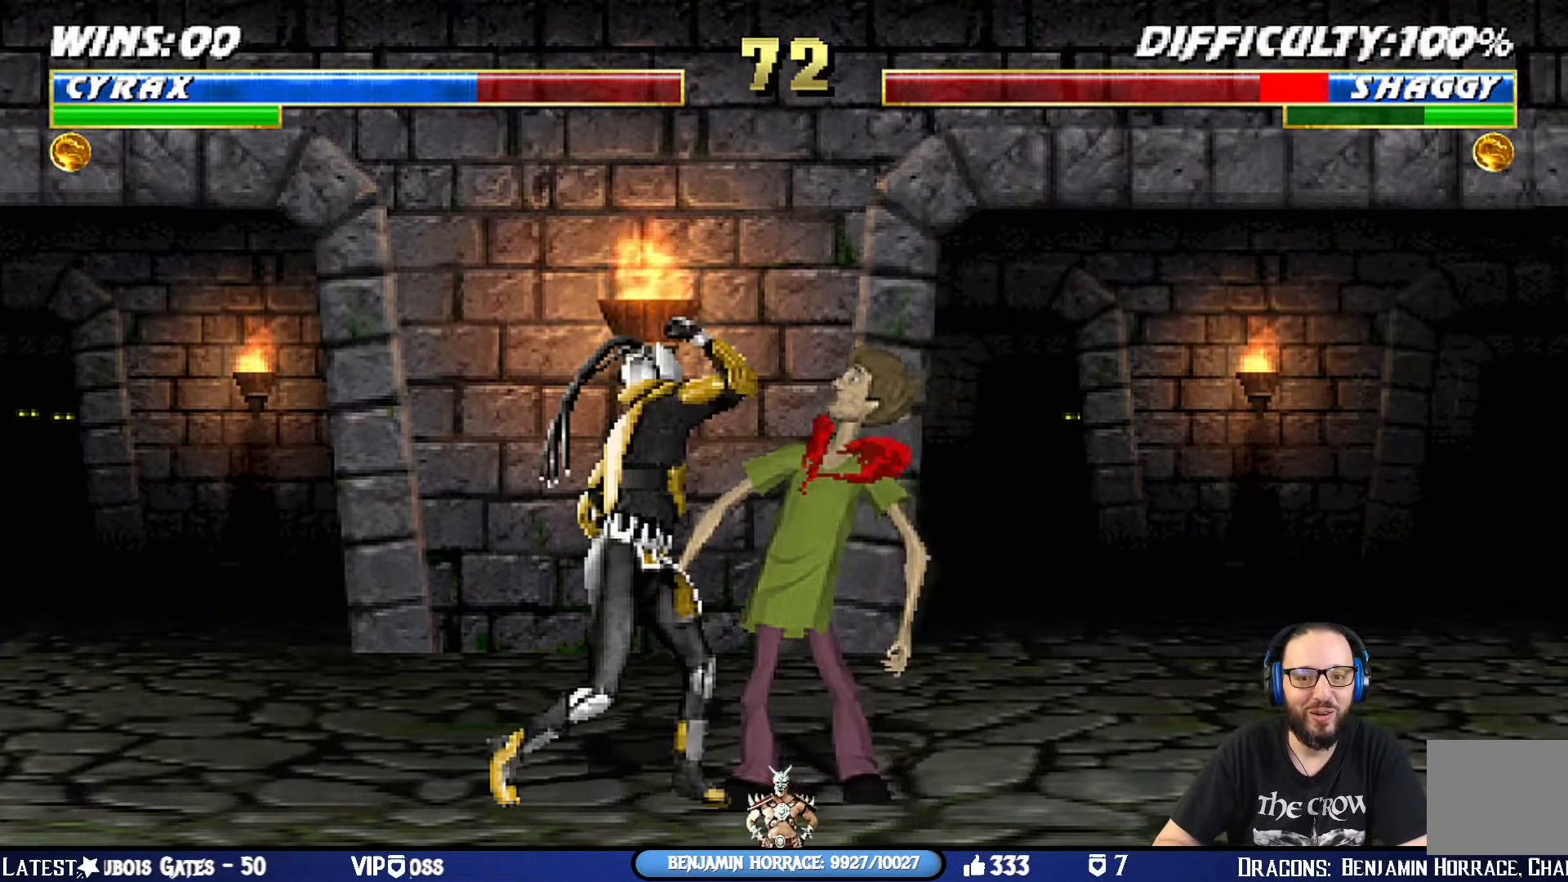
Gameplay with a controller (PlayStation layout); each line is a JSON object with the inputs held at the frame after it. "events" lists button and stick changes between this image and that frame as [ms after this image, input, new state], when the widget could be followed in between.
{"buttons": ["TRIANGLE", "L1", "DPAD_LEFT"], "left_stick": "center", "right_stick": "center", "events": [[17, "SQUARE", "down"], [50, "DPAD_RIGHT", "up"], [100, "DPAD_LEFT", "down"], [117, "TRIANGLE", "down"], [134, "SQUARE", "up"], [150, "TRIANGLE", "up"], [184, "SQUARE", "down"], [200, "TRIANGLE", "down"], [234, "SQUARE", "up"], [301, "TRIANGLE", "up"], [351, "SQUARE", "down"], [367, "TRIANGLE", "down"], [384, "SQUARE", "up"], [451, "TRIANGLE", "up"], [501, "TRIANGLE", "down"]]}
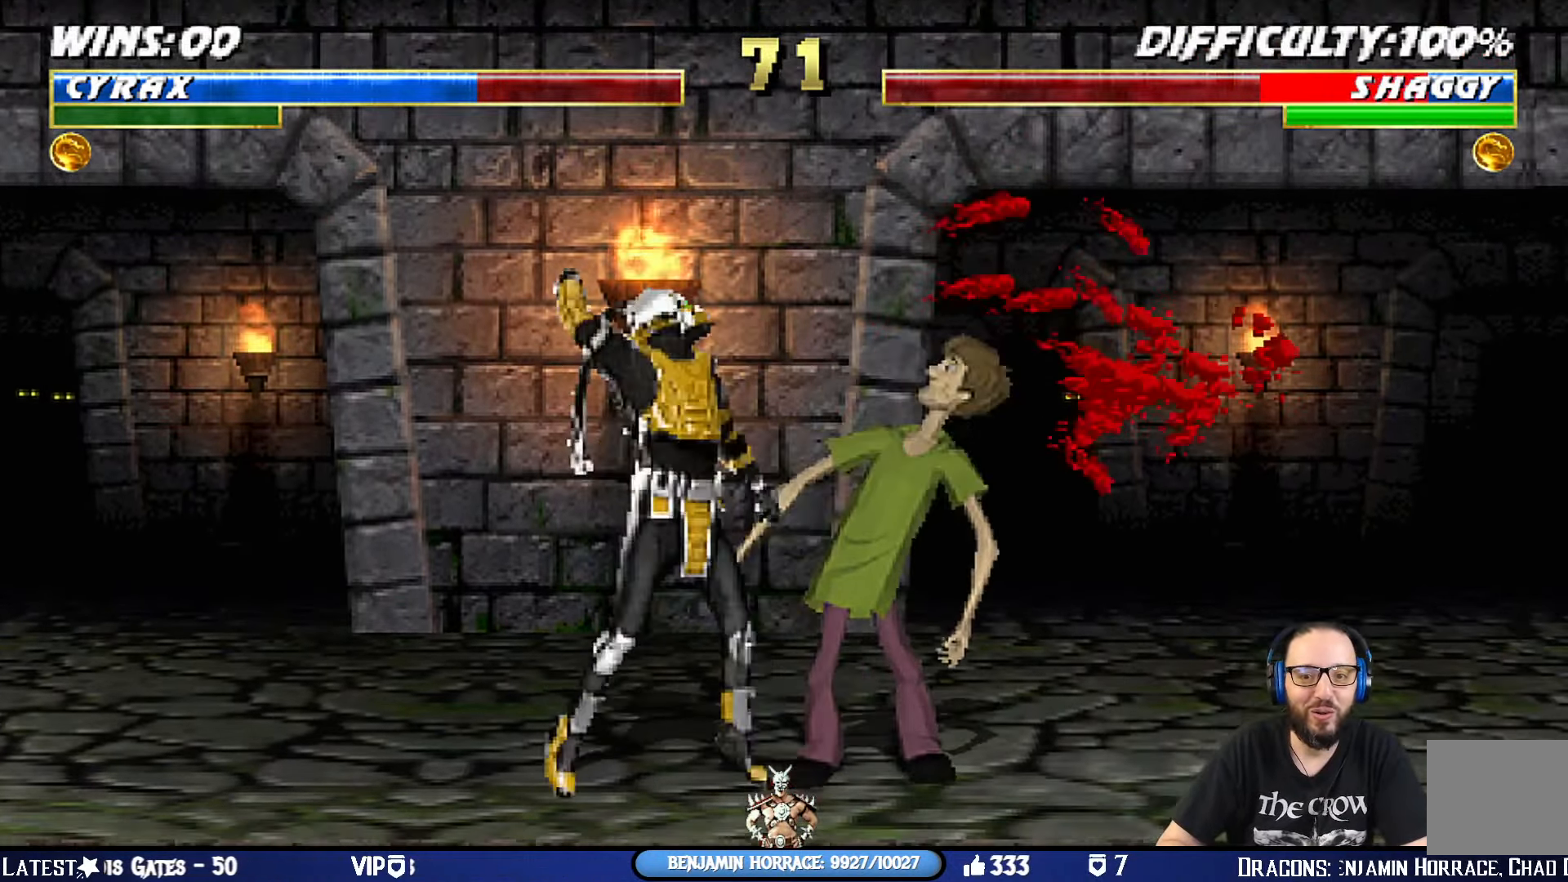
{"buttons": ["SQUARE", "TRIANGLE", "L1", "DPAD_LEFT"], "left_stick": "center", "right_stick": "center", "events": [[83, "SQUARE", "down"], [83, "TRIANGLE", "up"], [100, "SQUARE", "up"], [117, "SQUARE", "down"], [150, "TRIANGLE", "down"], [233, "TRIANGLE", "up"], [300, "TRIANGLE", "down"], [367, "DPAD_UP", "down"], [367, "TRIANGLE", "up"], [383, "SQUARE", "up"], [400, "DPAD_UP", "up"], [434, "SQUARE", "down"], [434, "TRIANGLE", "down"]]}
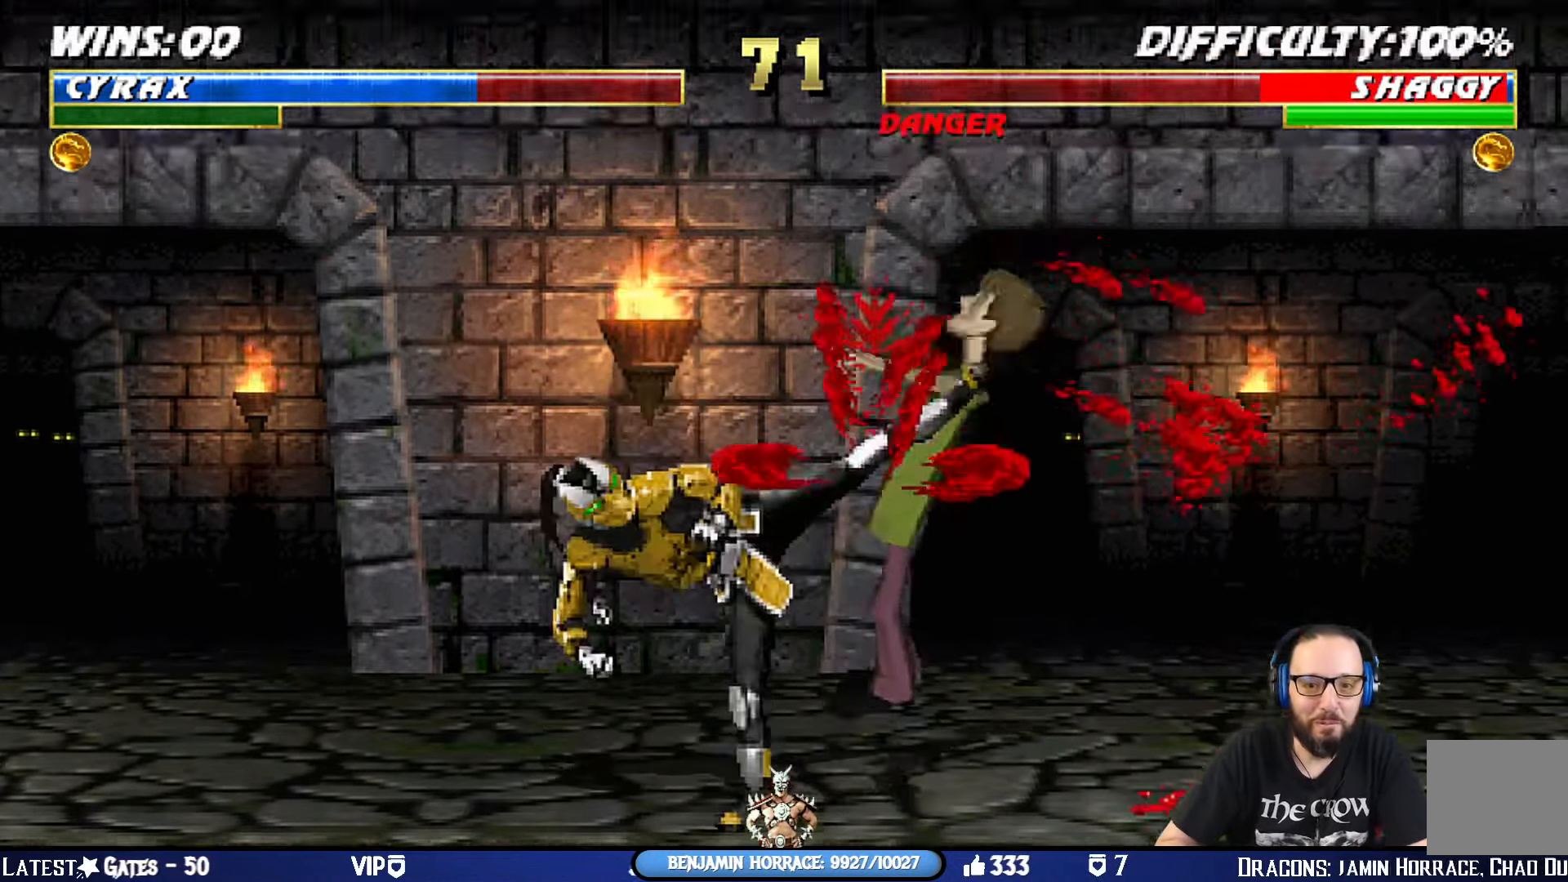
{"buttons": ["L1", "DPAD_UP", "DPAD_RIGHT"], "left_stick": "center", "right_stick": "center", "events": [[33, "DPAD_UP", "down"], [50, "DPAD_UP", "up"], [83, "SQUARE", "up"], [150, "DPAD_UP", "down"], [166, "TRIANGLE", "up"], [183, "SQUARE", "down"], [200, "DPAD_UP", "up"], [233, "DPAD_LEFT", "up"], [267, "L1", "up"], [267, "TRIANGLE", "down"], [300, "SQUARE", "up"], [300, "TRIANGLE", "up"], [400, "DPAD_RIGHT", "down"], [417, "DPAD_UP", "down"], [417, "L1", "down"]]}
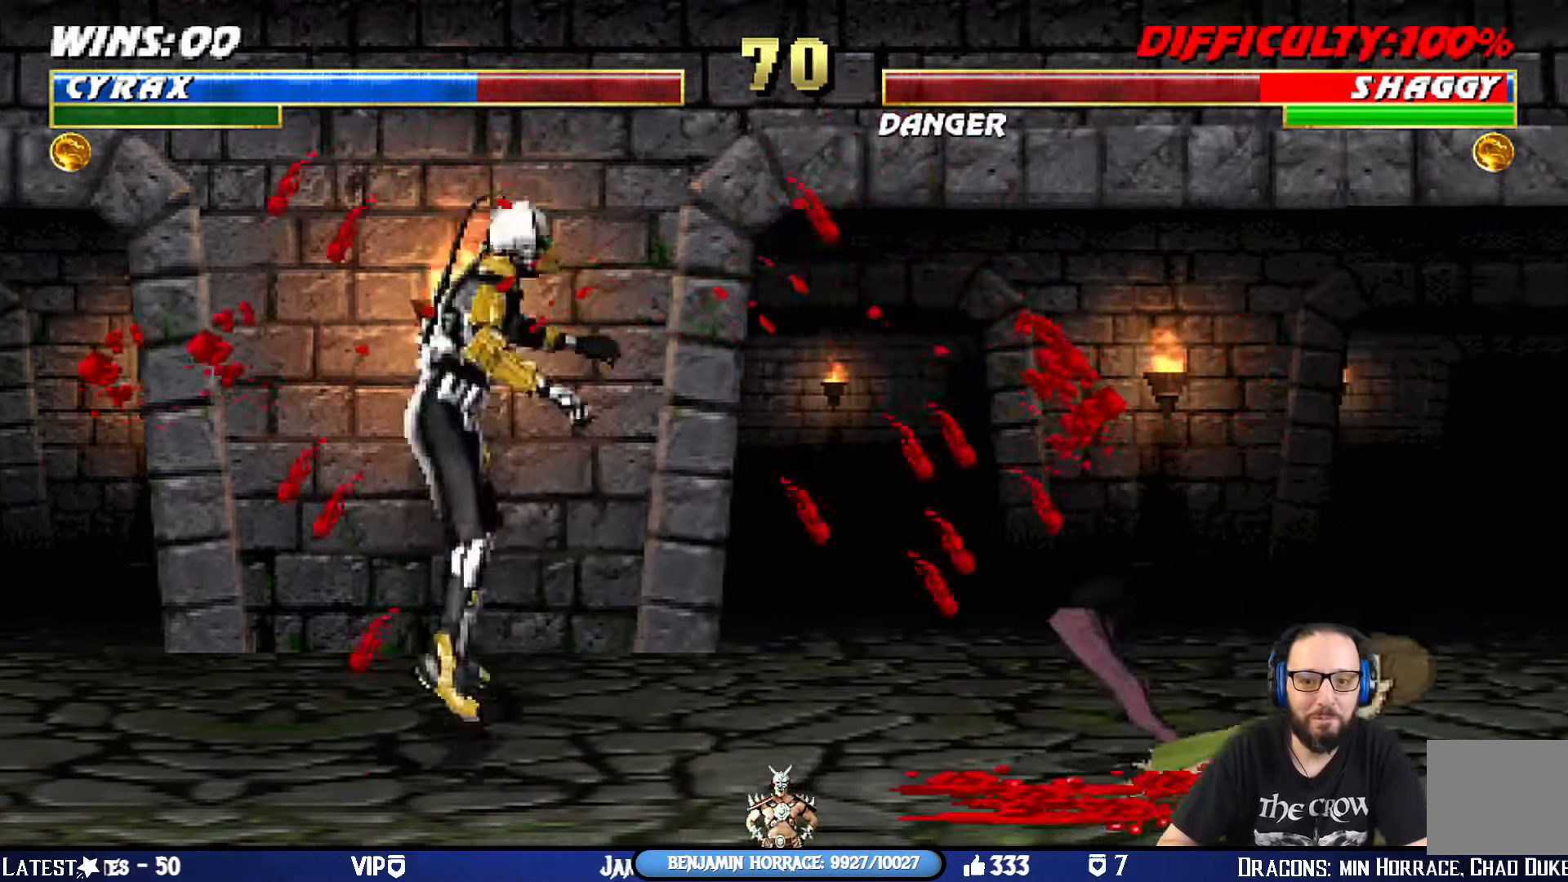
{"buttons": ["L1", "DPAD_UP", "DPAD_RIGHT"], "left_stick": "center", "right_stick": "center", "events": [[367, "TRIANGLE", "down"], [467, "TRIANGLE", "up"]]}
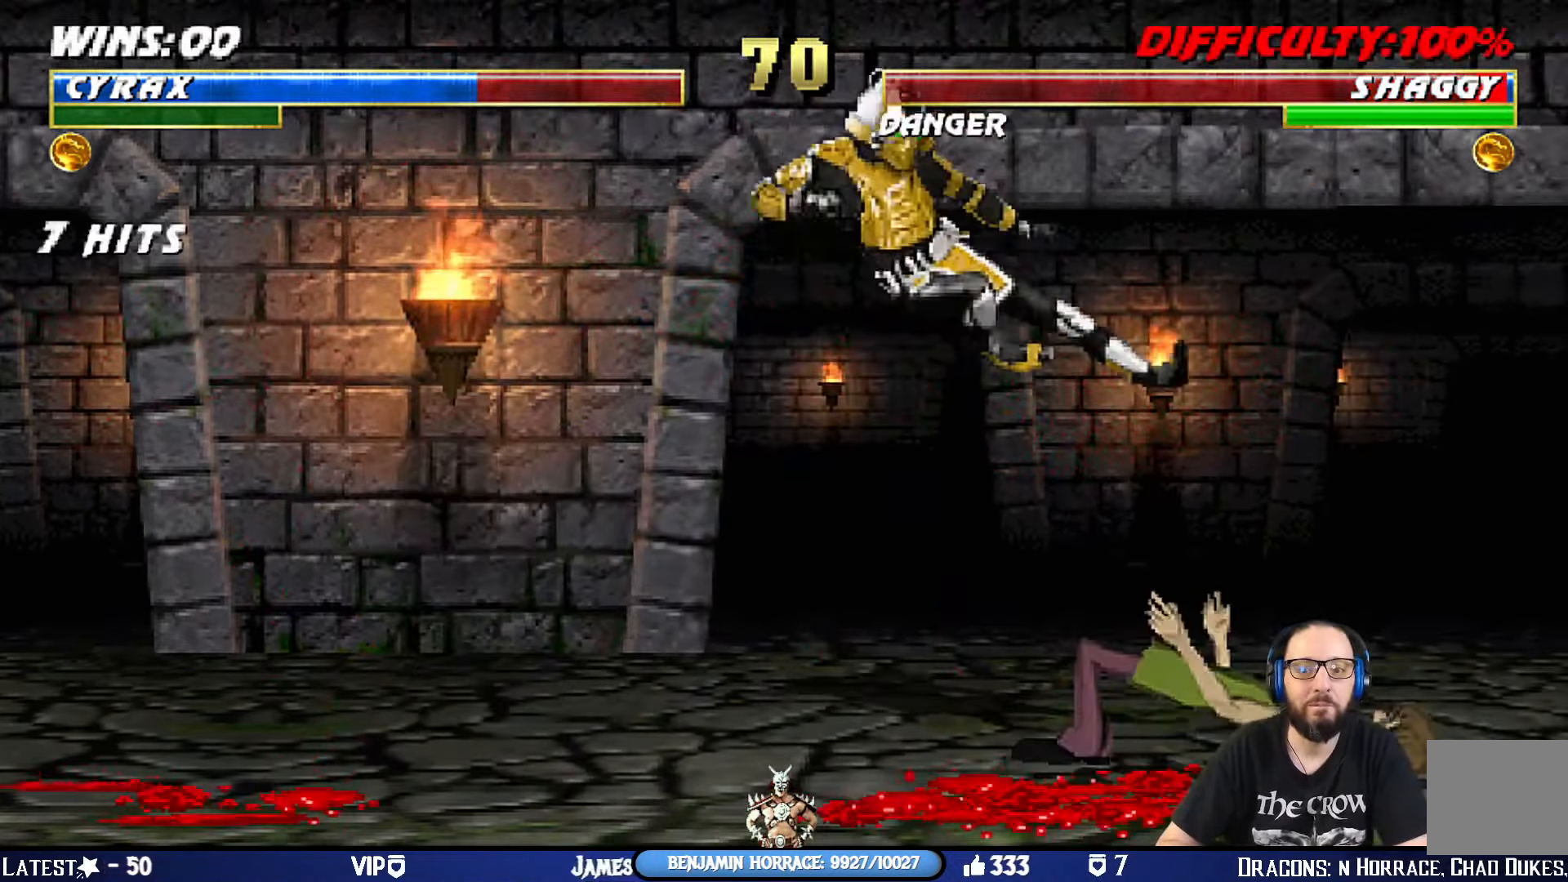
{"buttons": [], "left_stick": "center", "right_stick": "center", "events": [[16, "TRIANGLE", "down"], [50, "DPAD_RIGHT", "up"], [50, "DPAD_UP", "up"], [83, "L1", "up"], [217, "TRIANGLE", "up"]]}
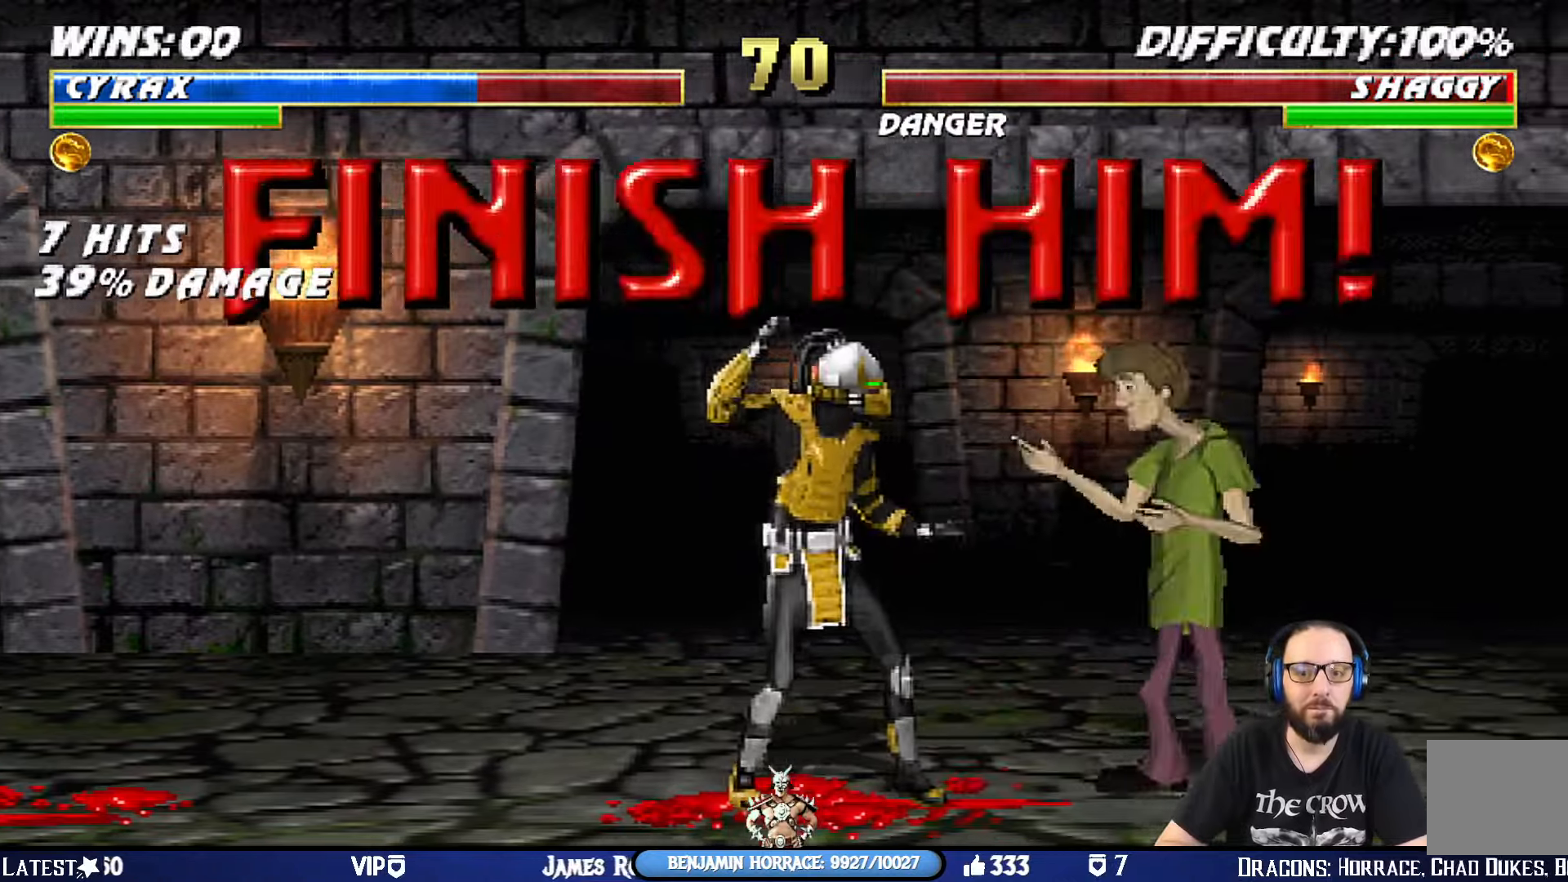
{"buttons": [], "left_stick": "center", "right_stick": "center", "events": [[117, "DPAD_RIGHT", "down"], [117, "L1", "down"], [134, "DPAD_UP", "down"], [384, "DPAD_RIGHT", "up"], [384, "DPAD_UP", "up"], [384, "L1", "up"]]}
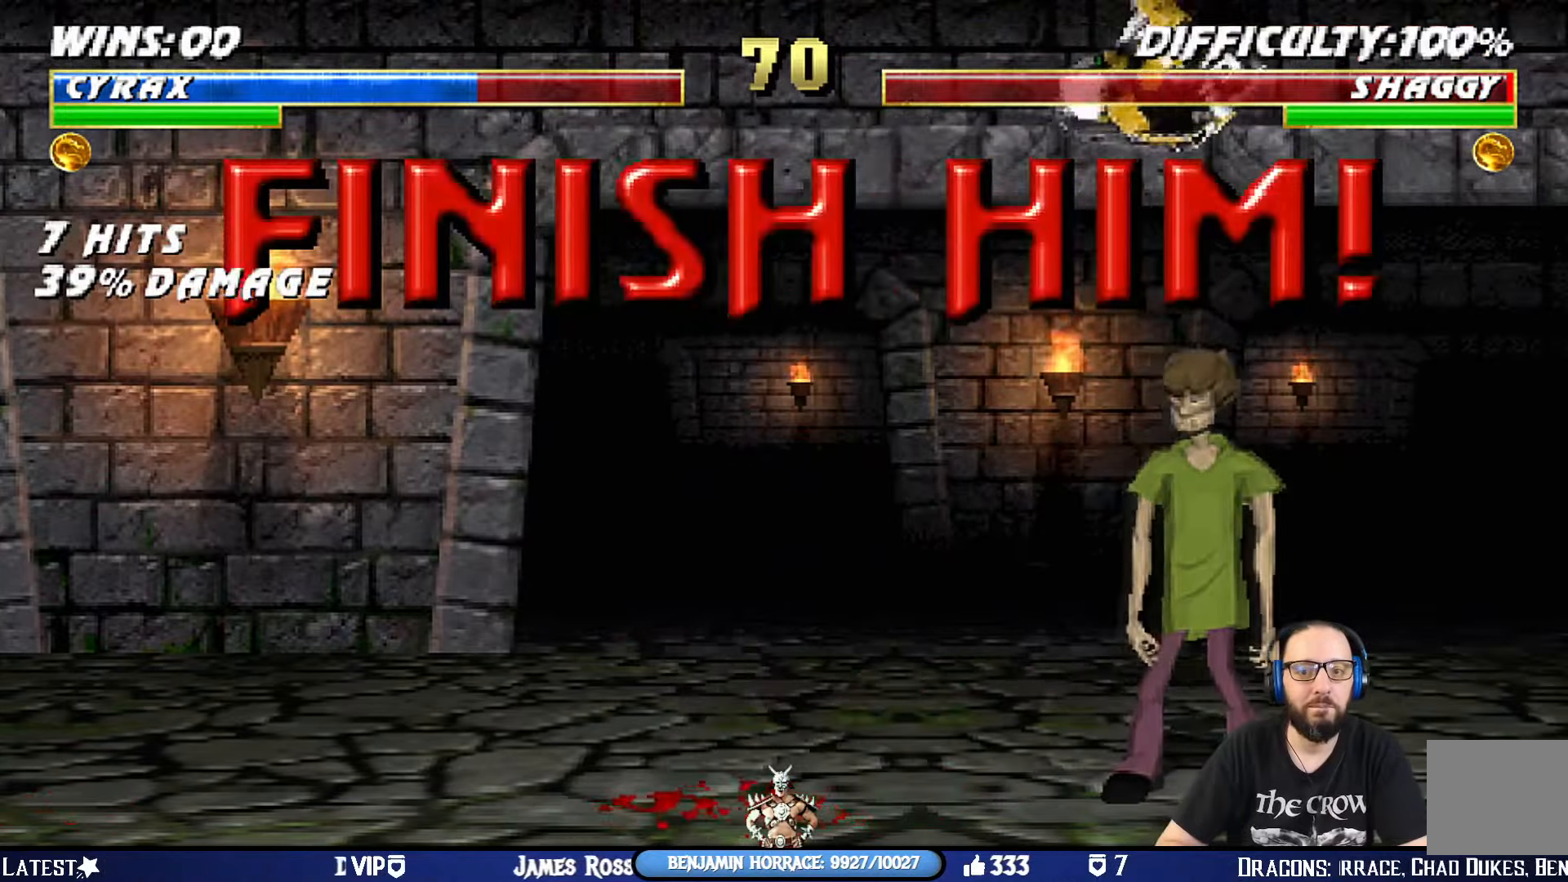
{"buttons": ["L1", "DPAD_LEFT"], "left_stick": "center", "right_stick": "center", "events": [[167, "DPAD_LEFT", "down"], [167, "L1", "down"]]}
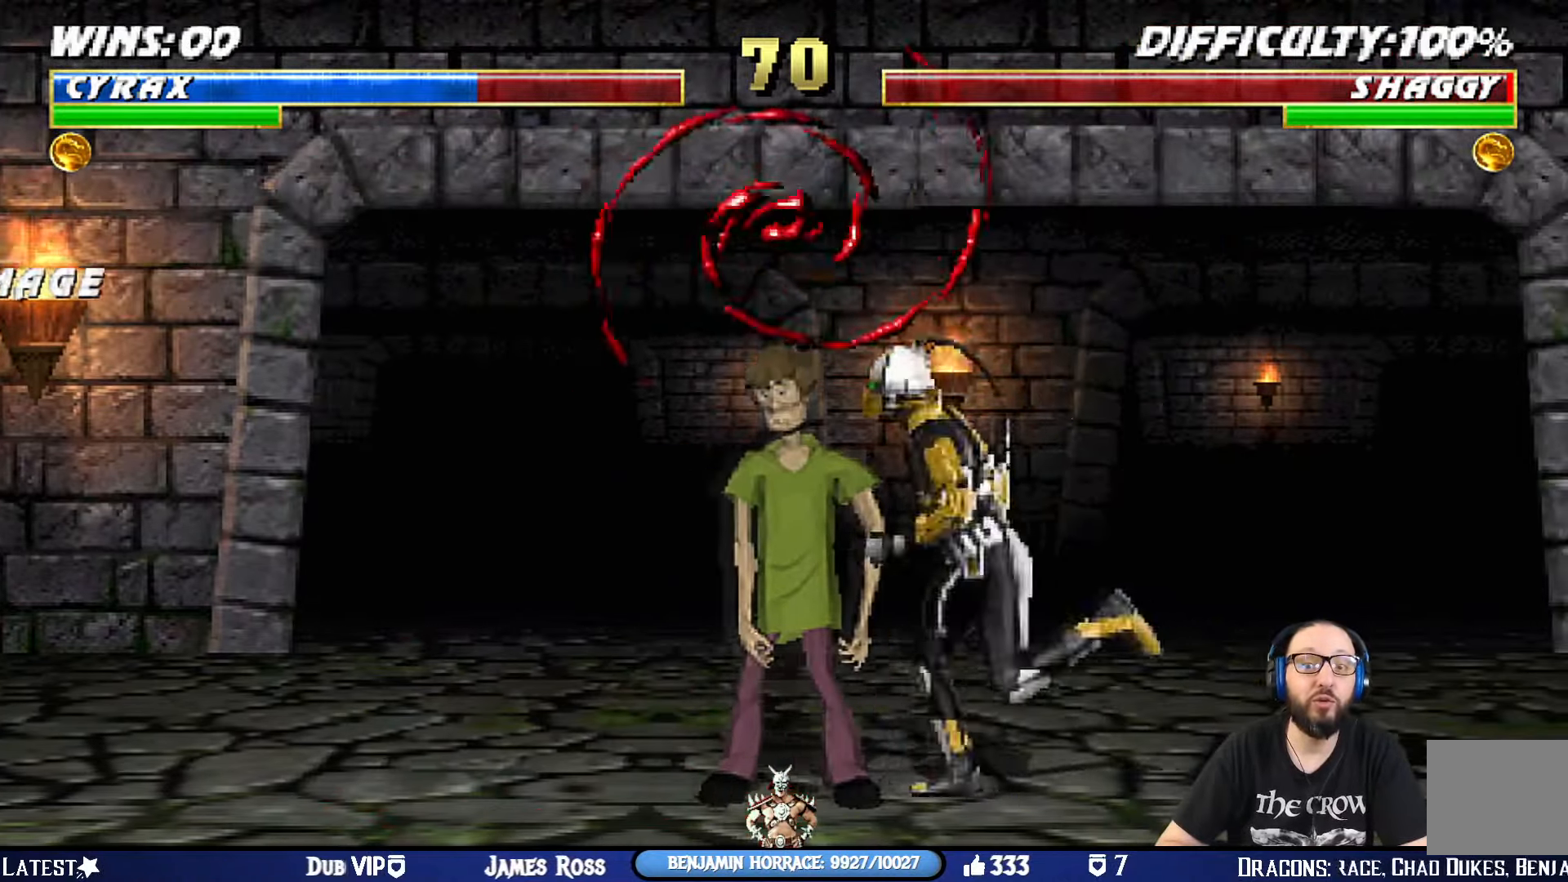
{"buttons": [], "left_stick": "center", "right_stick": "center", "events": [[17, "DPAD_LEFT", "up"], [17, "L1", "up"], [117, "SQUARE", "down"], [184, "SQUARE", "up"], [284, "SQUARE", "down"], [351, "SQUARE", "up"], [417, "SQUARE", "down"], [484, "SQUARE", "up"]]}
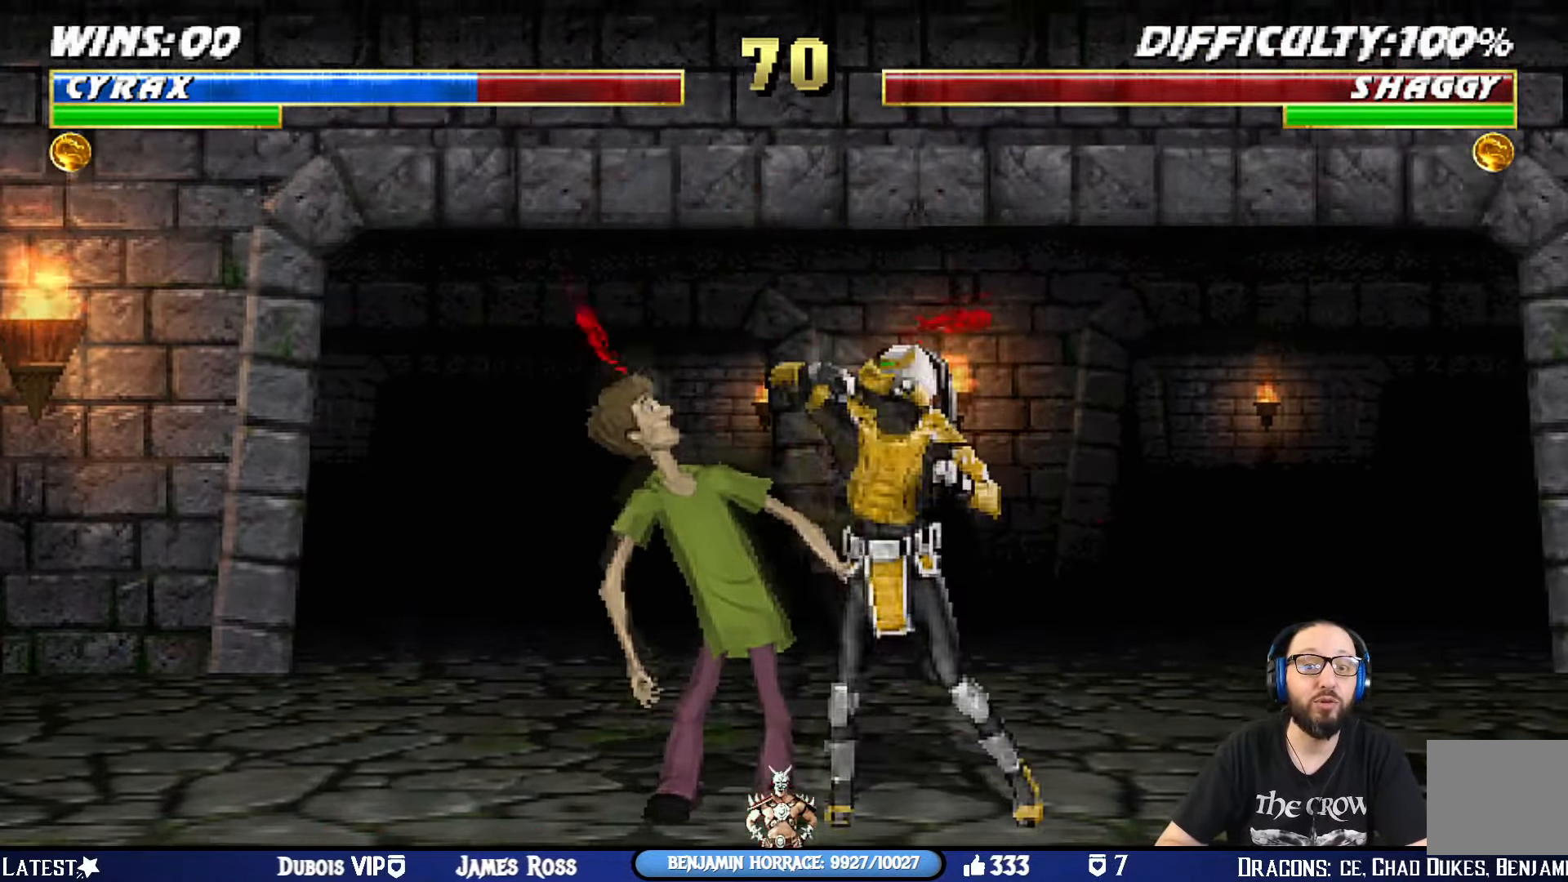
{"buttons": ["SQUARE"], "left_stick": "center", "right_stick": "center", "events": [[67, "SQUARE", "down"], [117, "SQUARE", "up"], [200, "SQUARE", "down"], [267, "SQUARE", "up"], [350, "SQUARE", "down"], [417, "SQUARE", "up"], [500, "SQUARE", "down"]]}
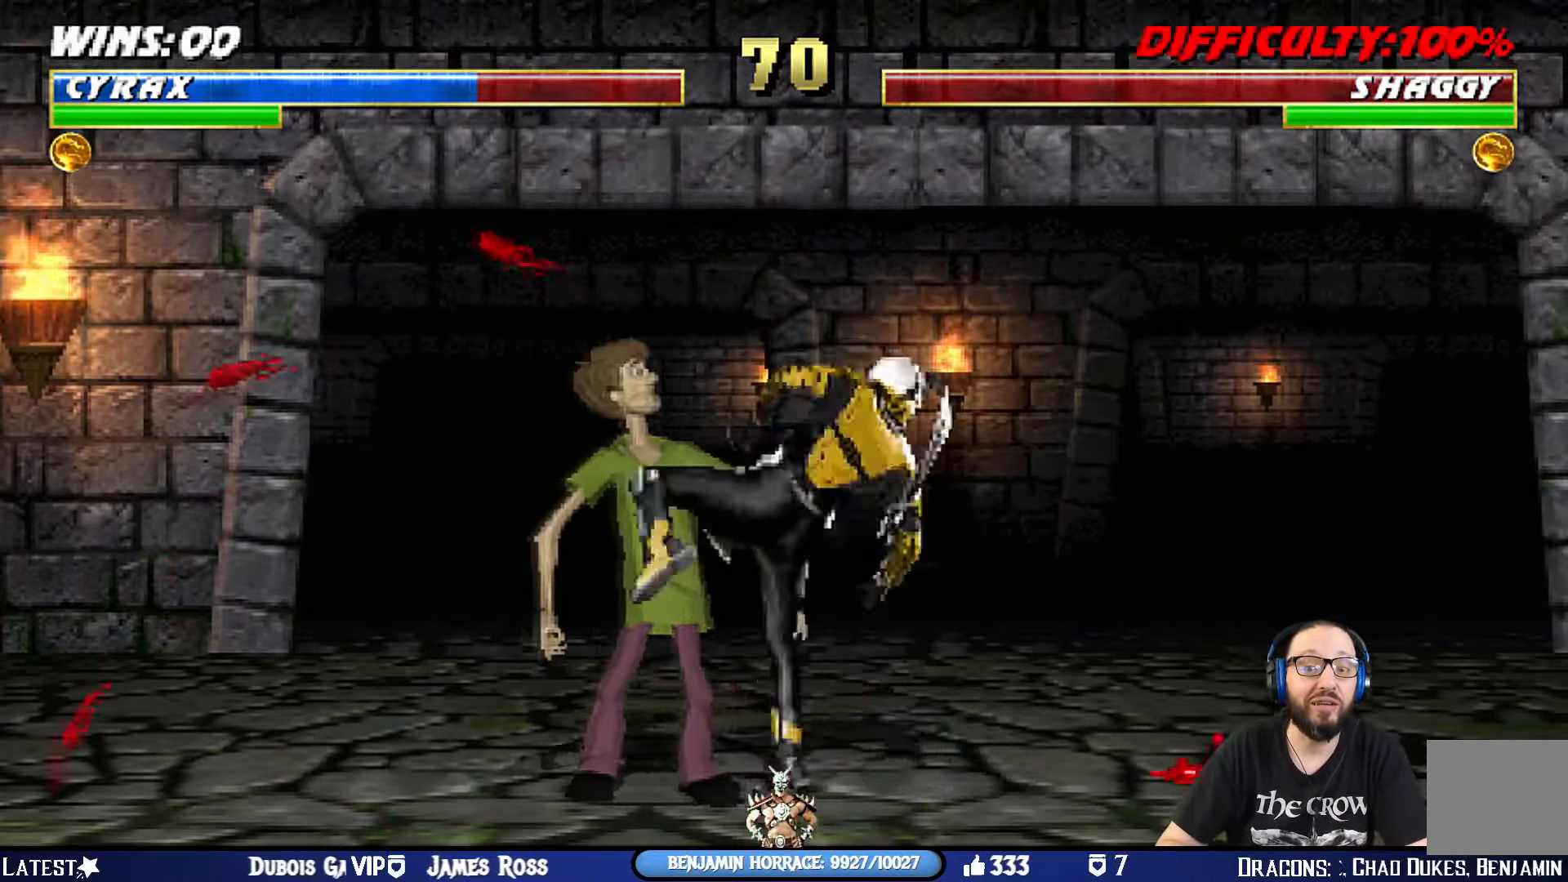
{"buttons": ["SQUARE"], "left_stick": "center", "right_stick": "center", "events": [[67, "SQUARE", "up"], [167, "SQUARE", "down"], [251, "SQUARE", "up"], [334, "SQUARE", "down"], [417, "SQUARE", "up"], [501, "SQUARE", "down"]]}
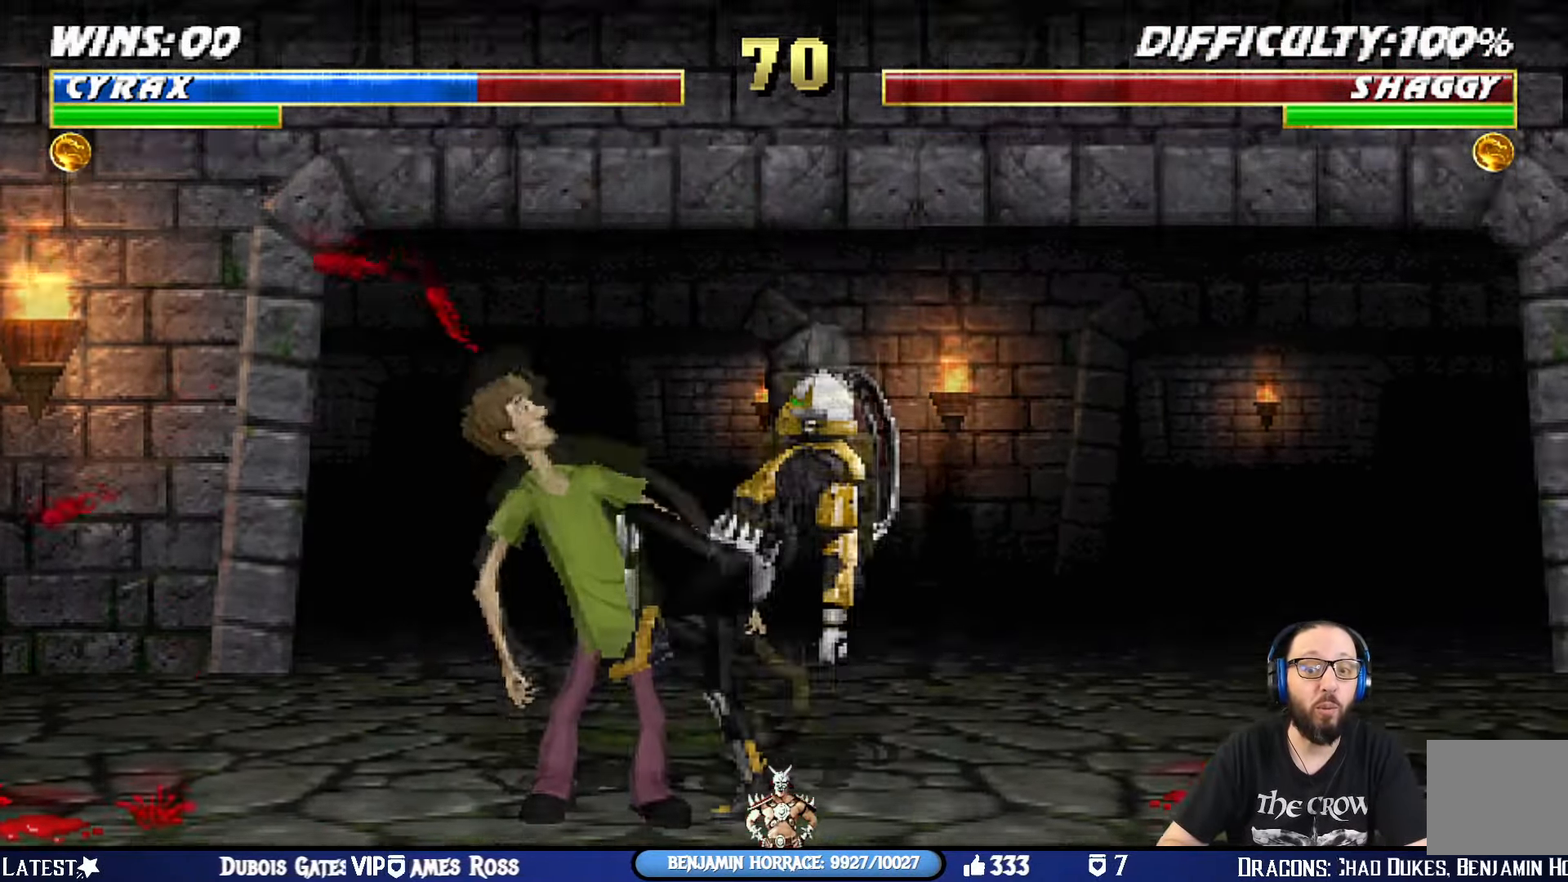
{"buttons": ["SQUARE"], "left_stick": "center", "right_stick": "center", "events": [[83, "SQUARE", "up"], [150, "SQUARE", "down"], [217, "SQUARE", "up"], [283, "SQUARE", "down"], [367, "SQUARE", "up"], [434, "SQUARE", "down"]]}
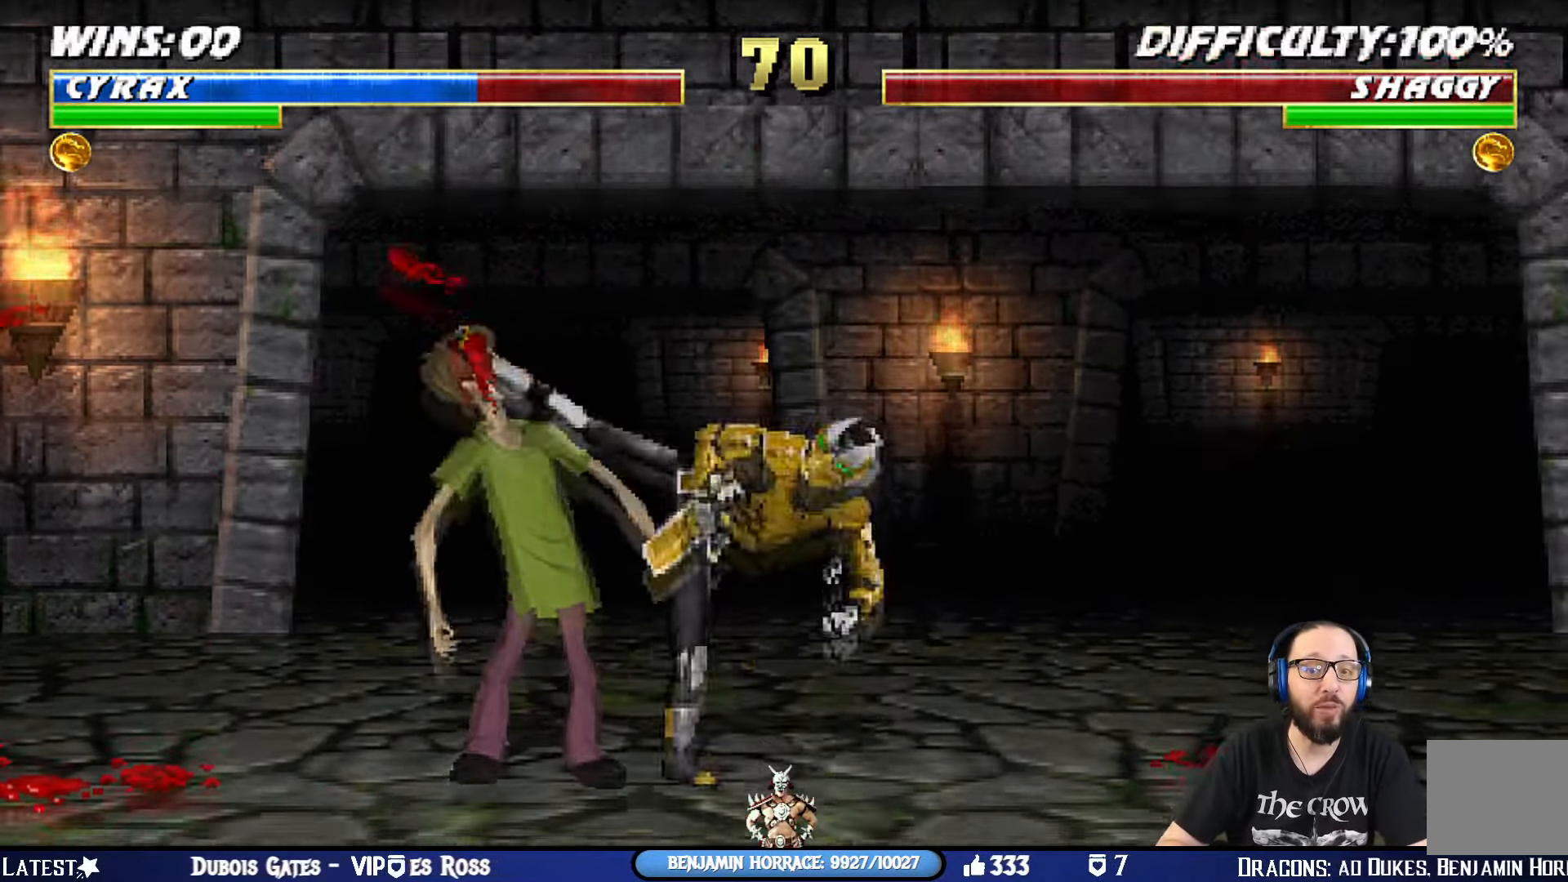
{"buttons": [], "left_stick": "center", "right_stick": "center", "events": [[17, "SQUARE", "up"], [100, "SQUARE", "down"], [151, "SQUARE", "up"], [234, "SQUARE", "down"], [301, "SQUARE", "up"], [384, "SQUARE", "down"], [451, "SQUARE", "up"]]}
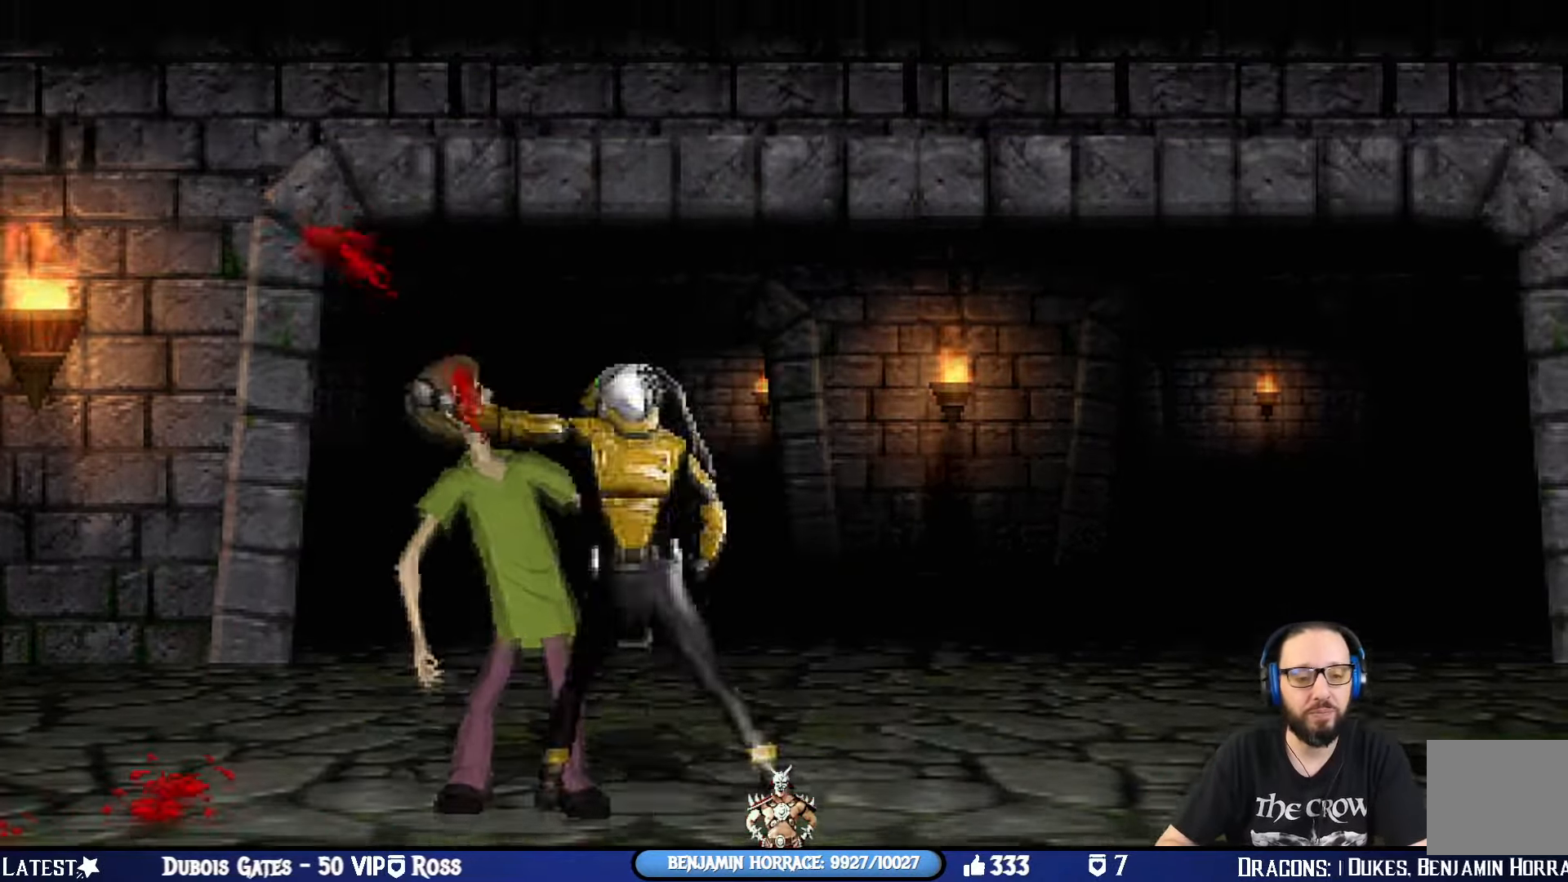
{"buttons": ["SQUARE"], "left_stick": "center", "right_stick": "center", "events": [[33, "SQUARE", "down"], [117, "SQUARE", "up"], [167, "SQUARE", "down"], [233, "SQUARE", "up"], [317, "SQUARE", "down"], [400, "SQUARE", "up"], [450, "SQUARE", "down"]]}
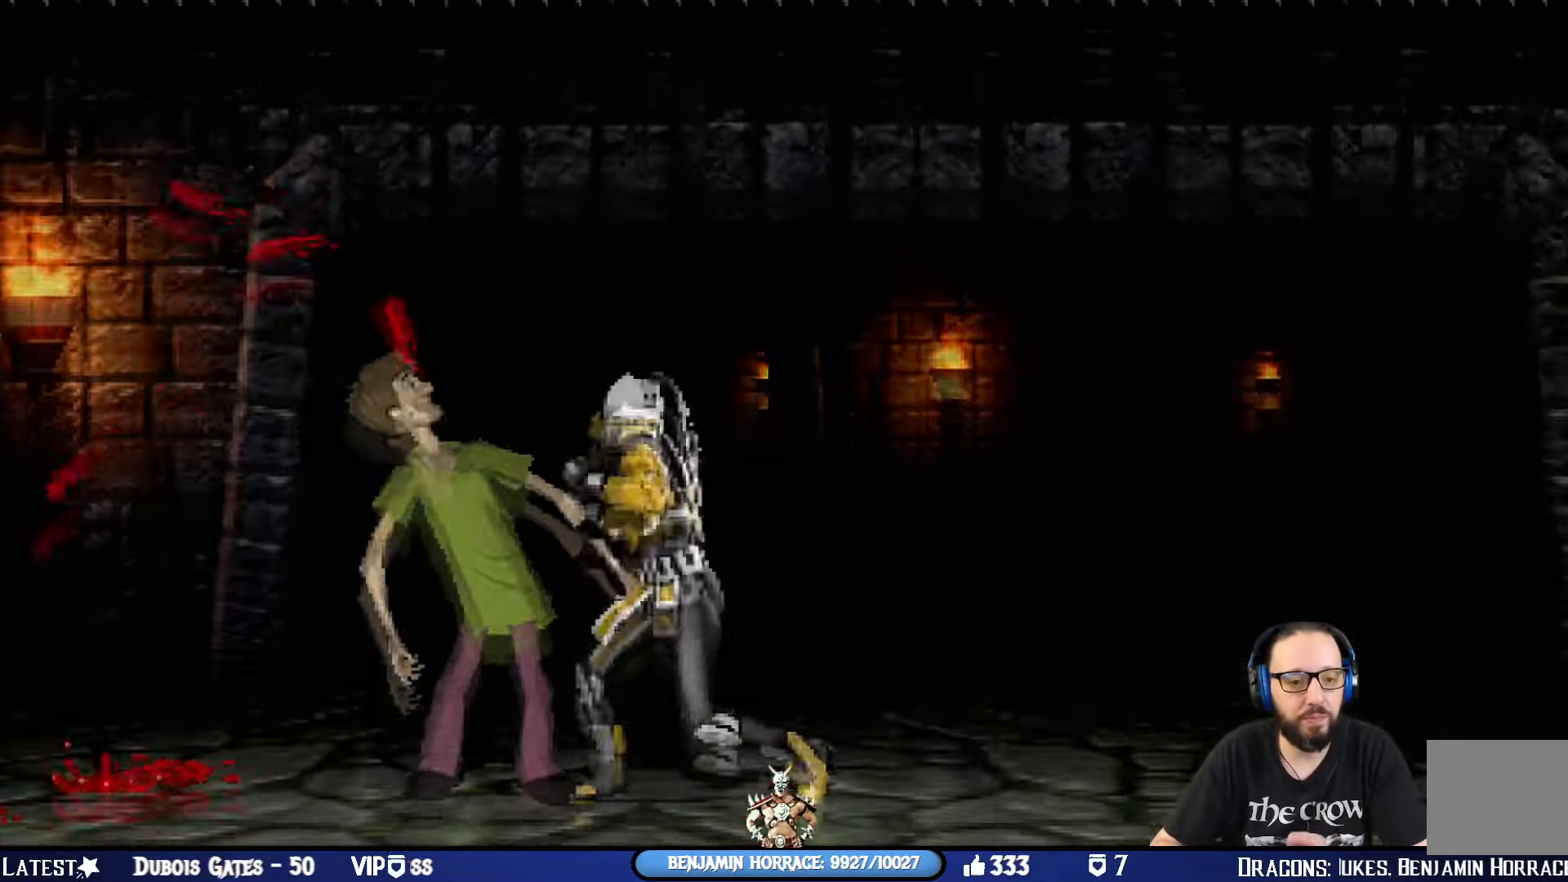
{"buttons": ["SQUARE"], "left_stick": "center", "right_stick": "center", "events": [[34, "SQUARE", "up"], [134, "SQUARE", "down"], [201, "SQUARE", "up"], [267, "SQUARE", "down"], [351, "SQUARE", "up"], [417, "SQUARE", "down"]]}
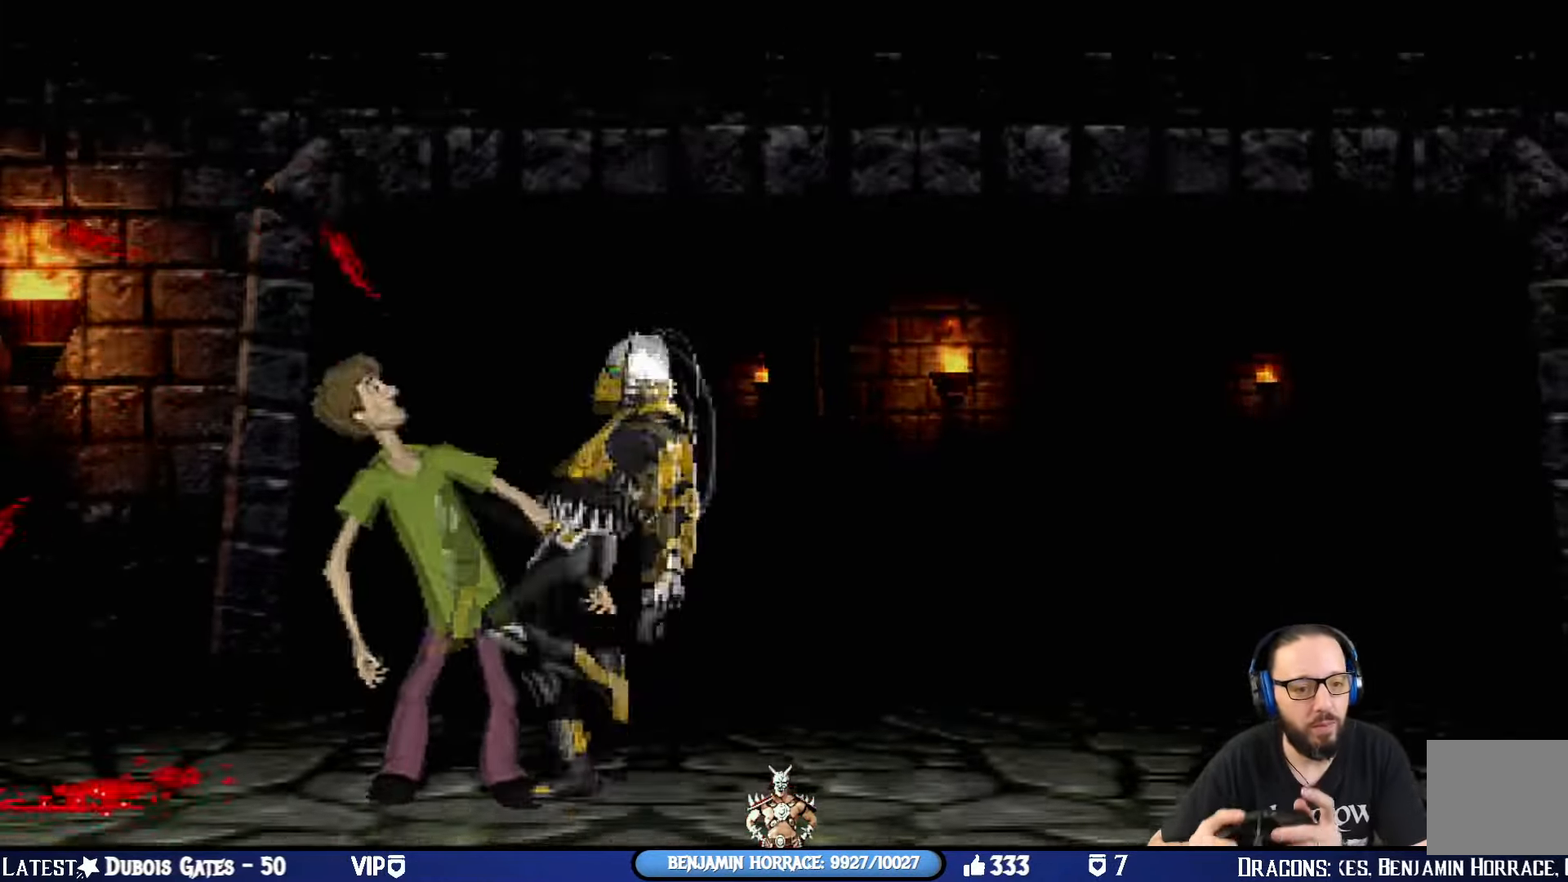
{"buttons": ["SQUARE"], "left_stick": "center", "right_stick": "center", "events": [[33, "SQUARE", "up"], [83, "SQUARE", "down"], [200, "SQUARE", "up"], [249, "SQUARE", "down"], [349, "SQUARE", "up"], [416, "SQUARE", "down"]]}
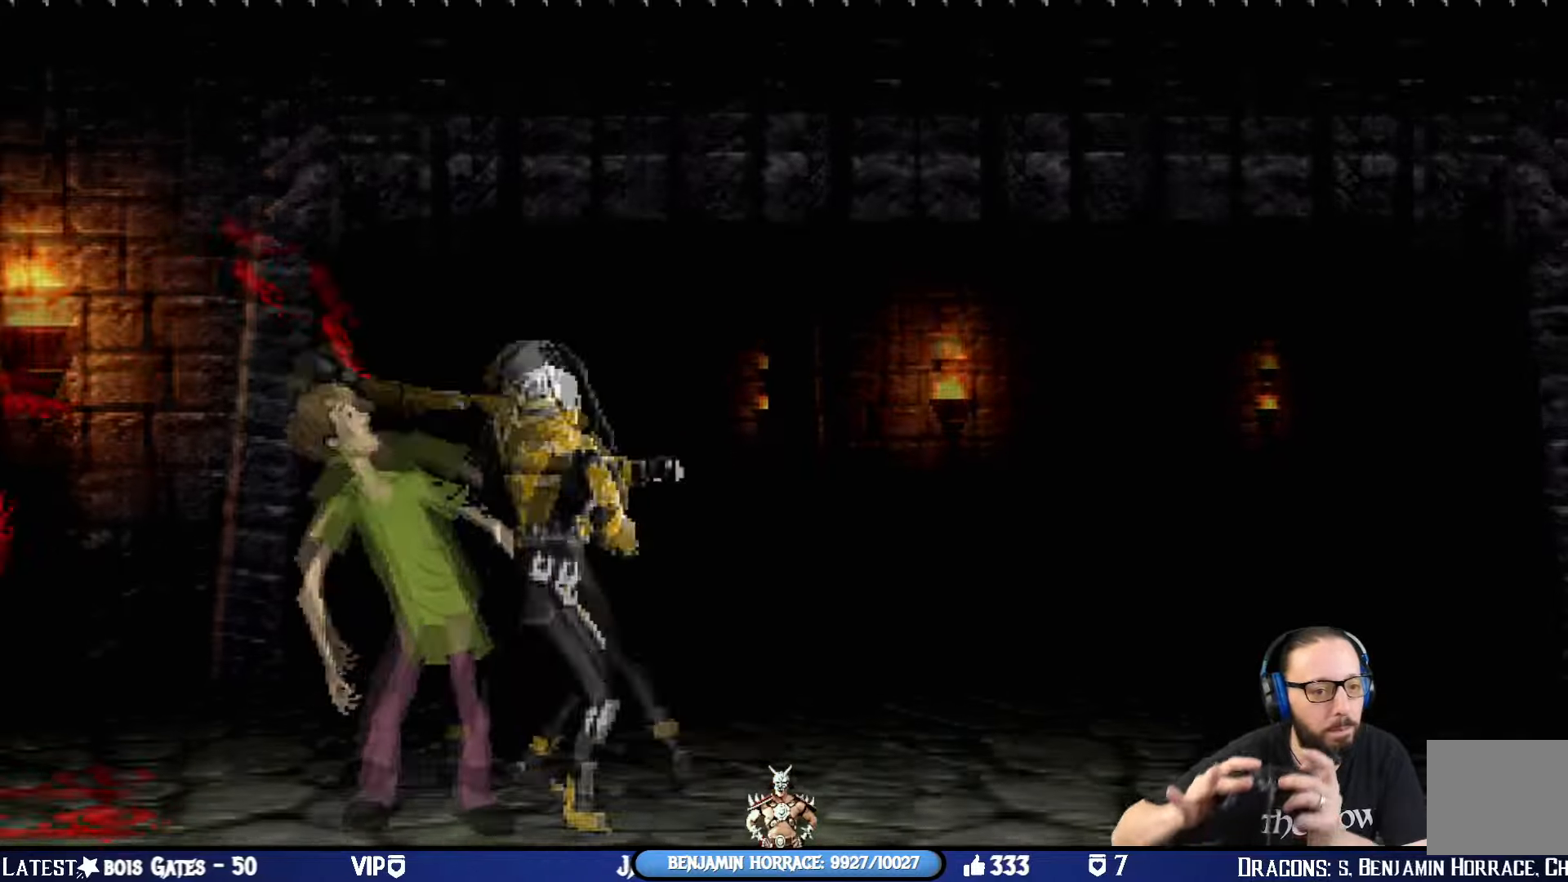
{"buttons": [], "left_stick": "center", "right_stick": "center", "events": [[16, "SQUARE", "up"], [83, "SQUARE", "down"], [166, "SQUARE", "up"], [233, "SQUARE", "down"], [317, "SQUARE", "up"], [383, "SQUARE", "down"], [483, "SQUARE", "up"]]}
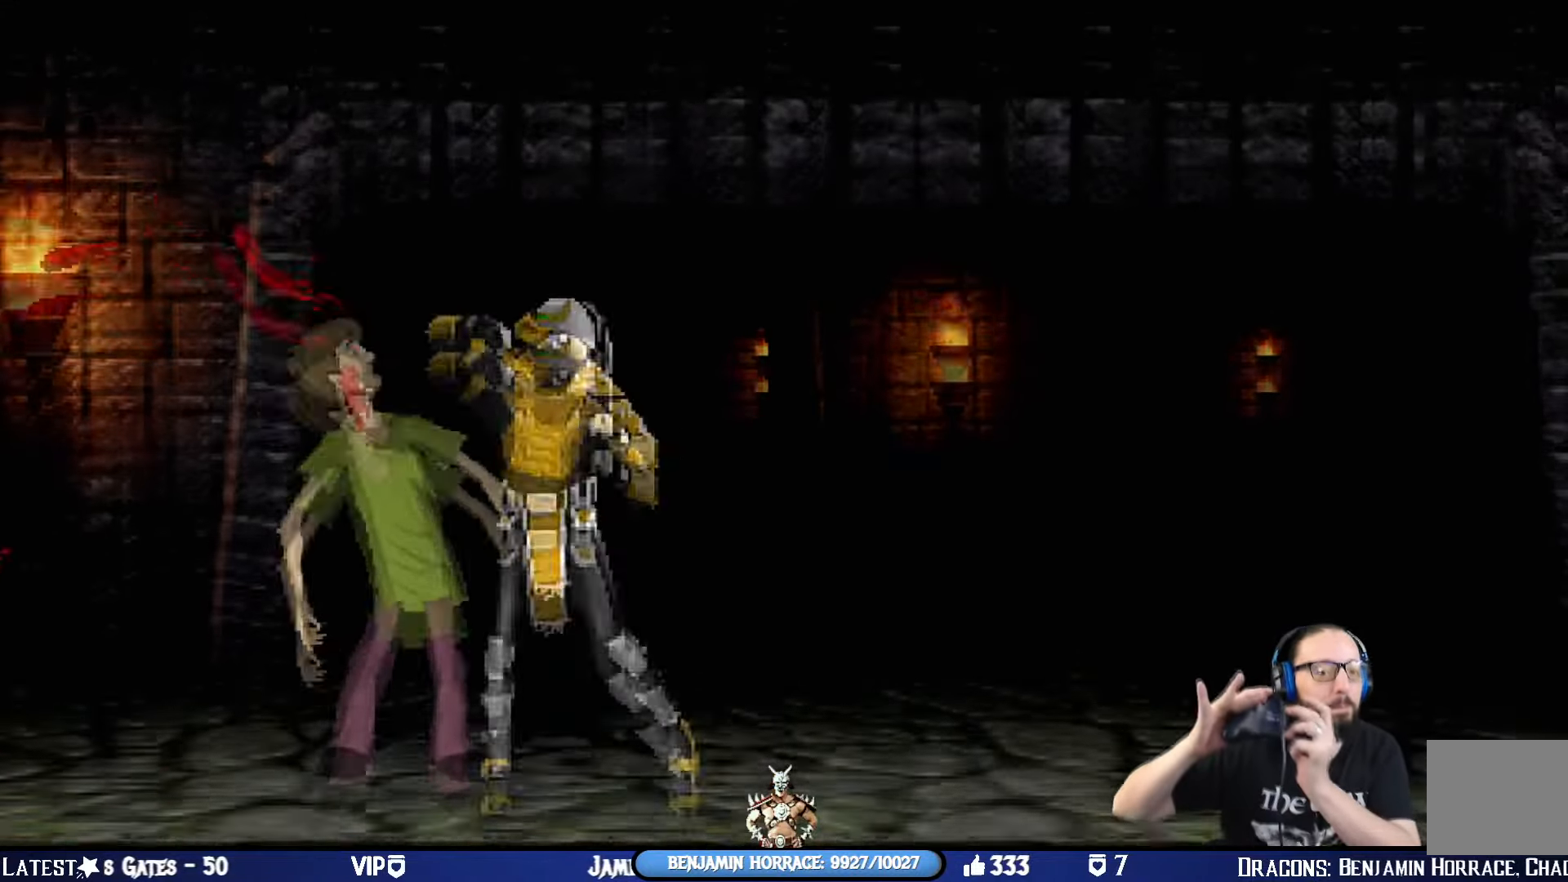
{"buttons": [], "left_stick": "center", "right_stick": "center", "events": [[33, "SQUARE", "down"], [134, "SQUARE", "up"], [200, "SQUARE", "down"], [317, "SQUARE", "up"], [367, "SQUARE", "down"], [484, "SQUARE", "up"]]}
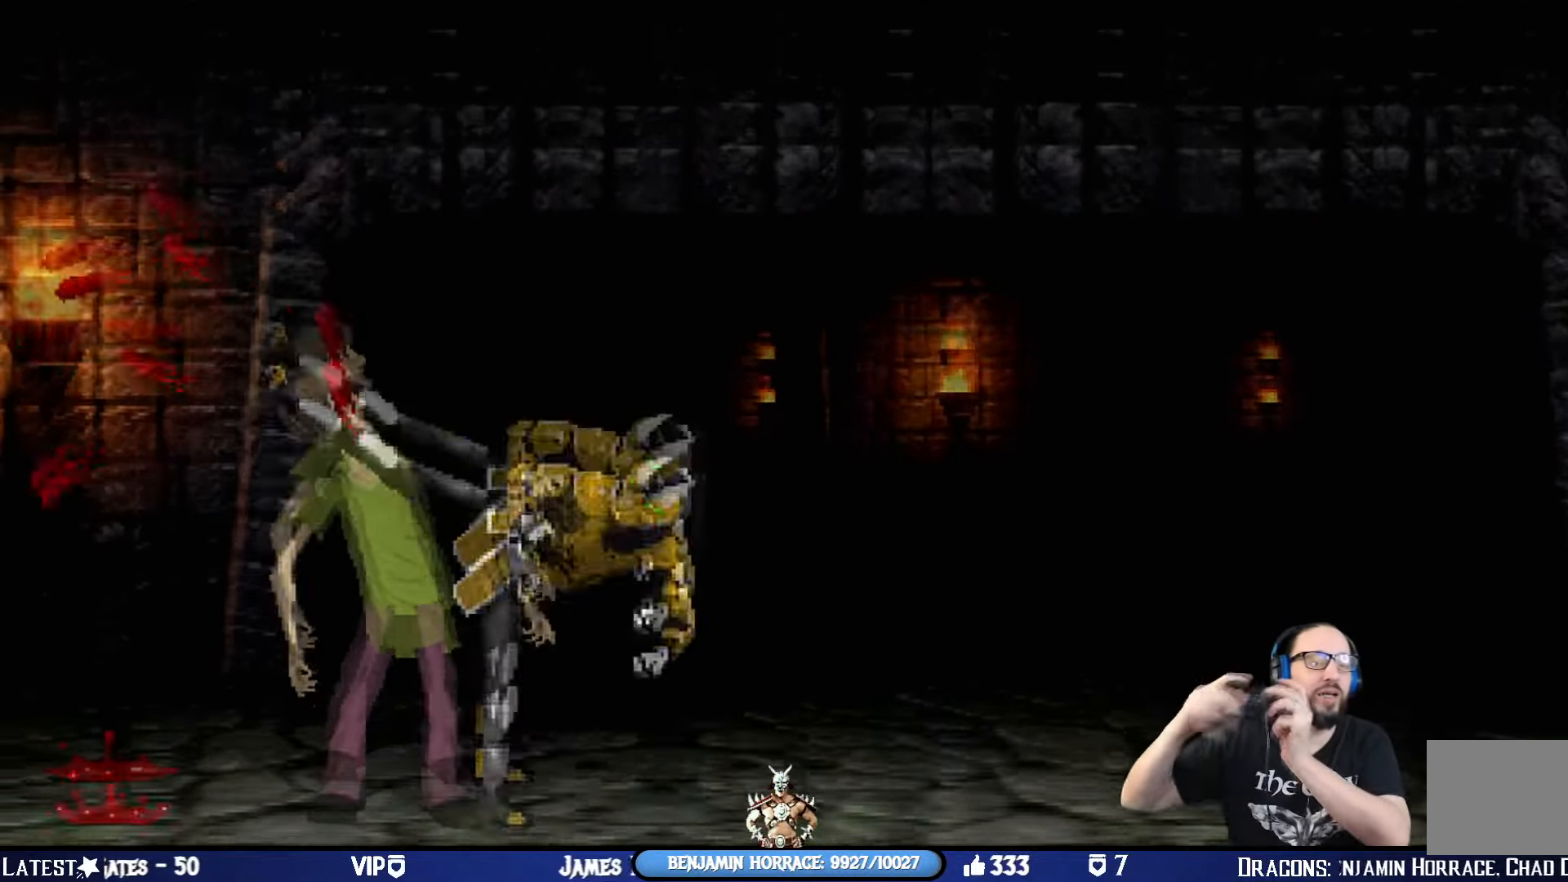
{"buttons": [], "left_stick": "center", "right_stick": "center", "events": [[50, "SQUARE", "down"], [166, "SQUARE", "up"], [233, "SQUARE", "down"], [383, "SQUARE", "up"]]}
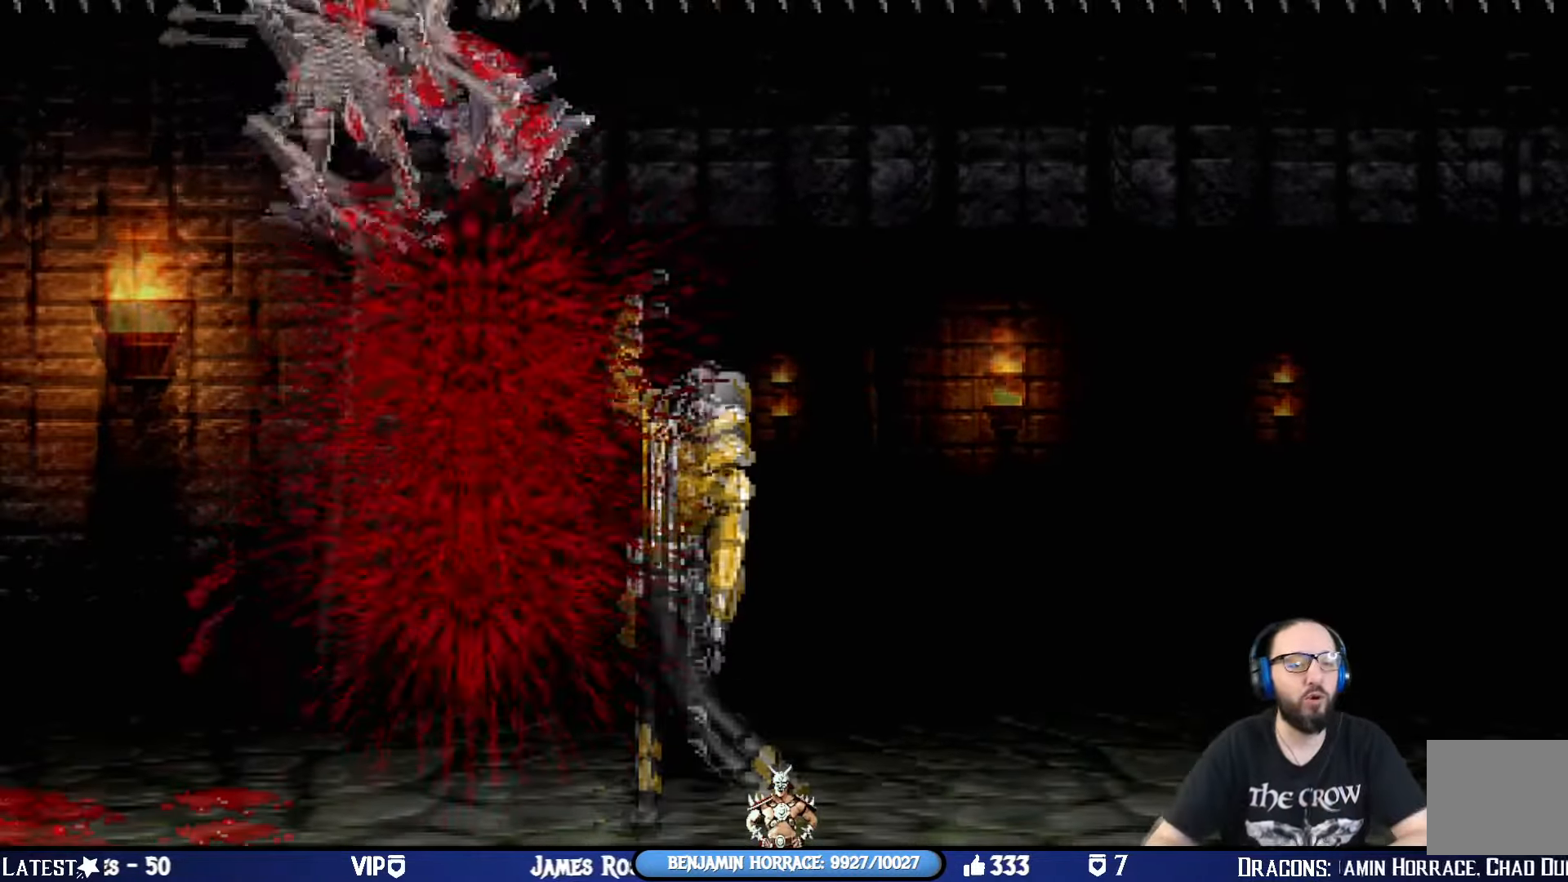
{"buttons": [], "left_stick": "center", "right_stick": "center", "events": []}
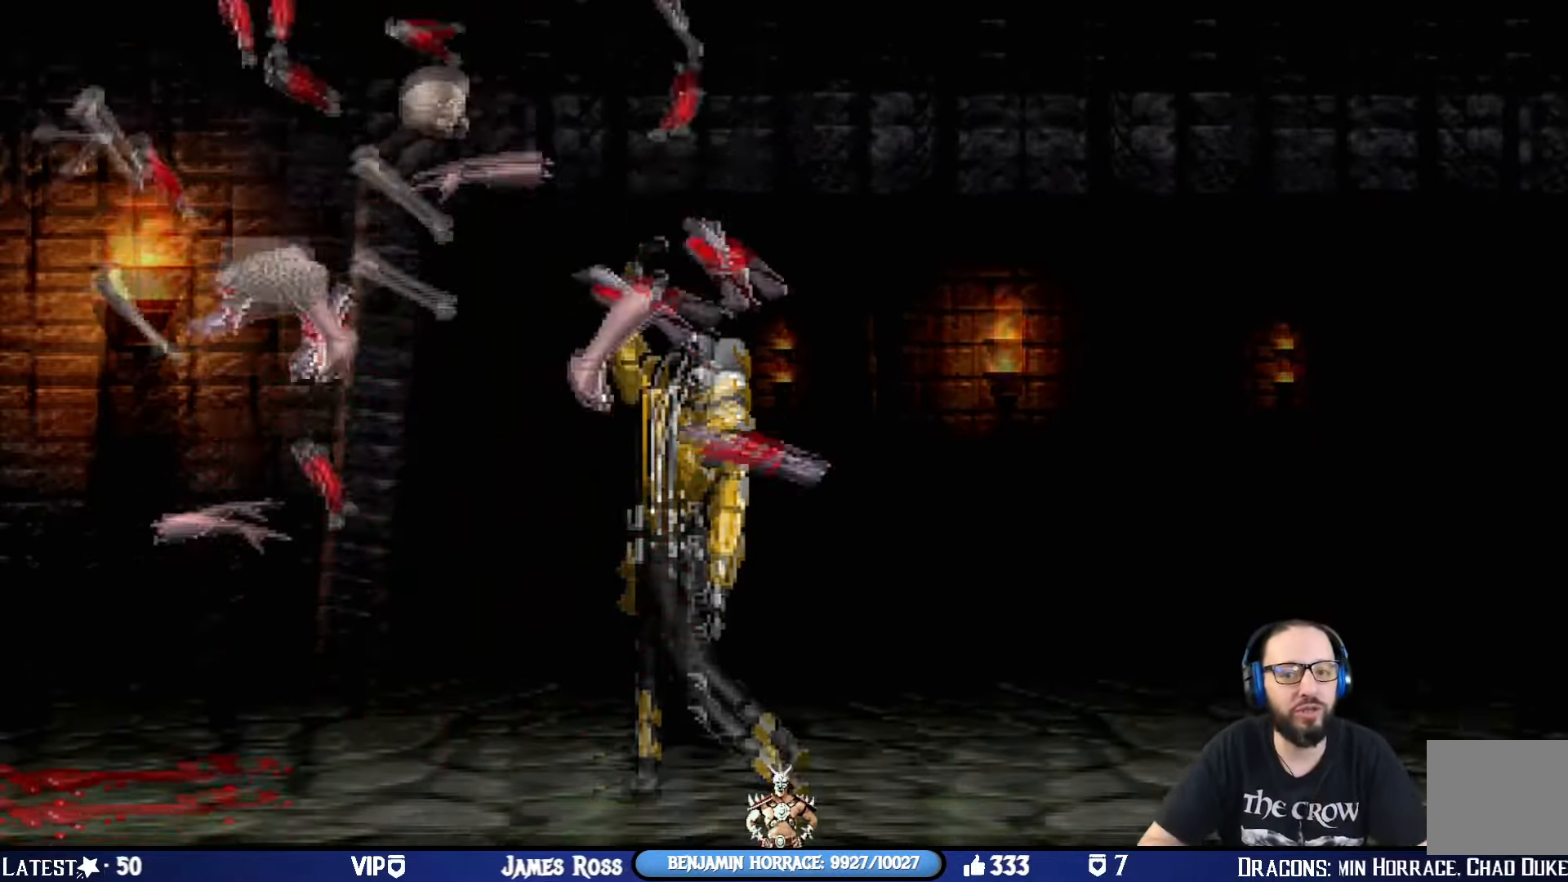
{"buttons": [], "left_stick": "center", "right_stick": "center", "events": []}
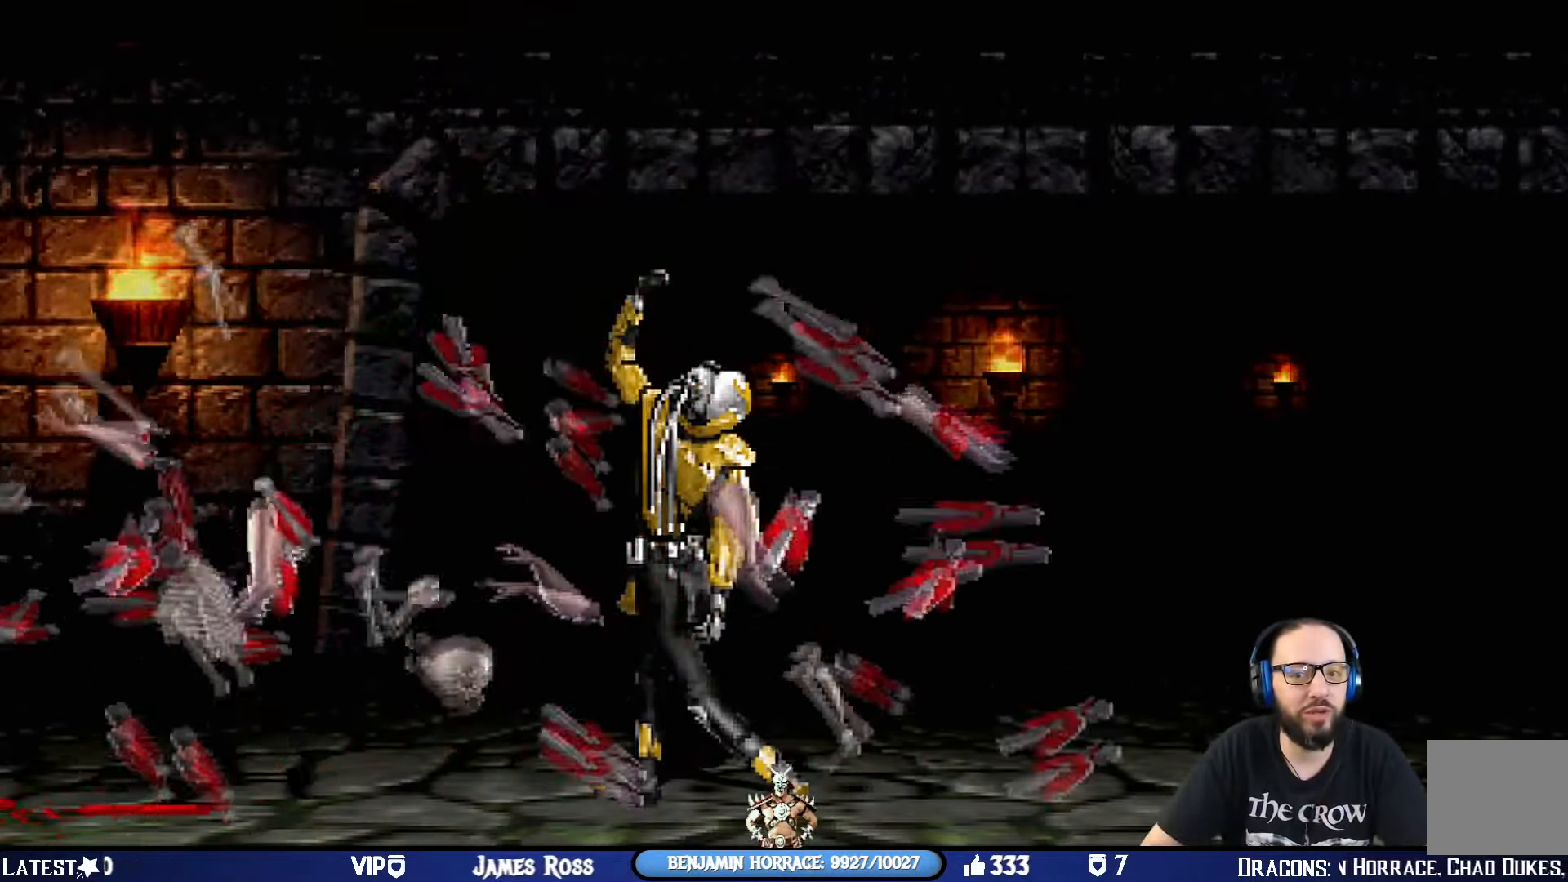
{"buttons": [], "left_stick": "center", "right_stick": "center", "events": []}
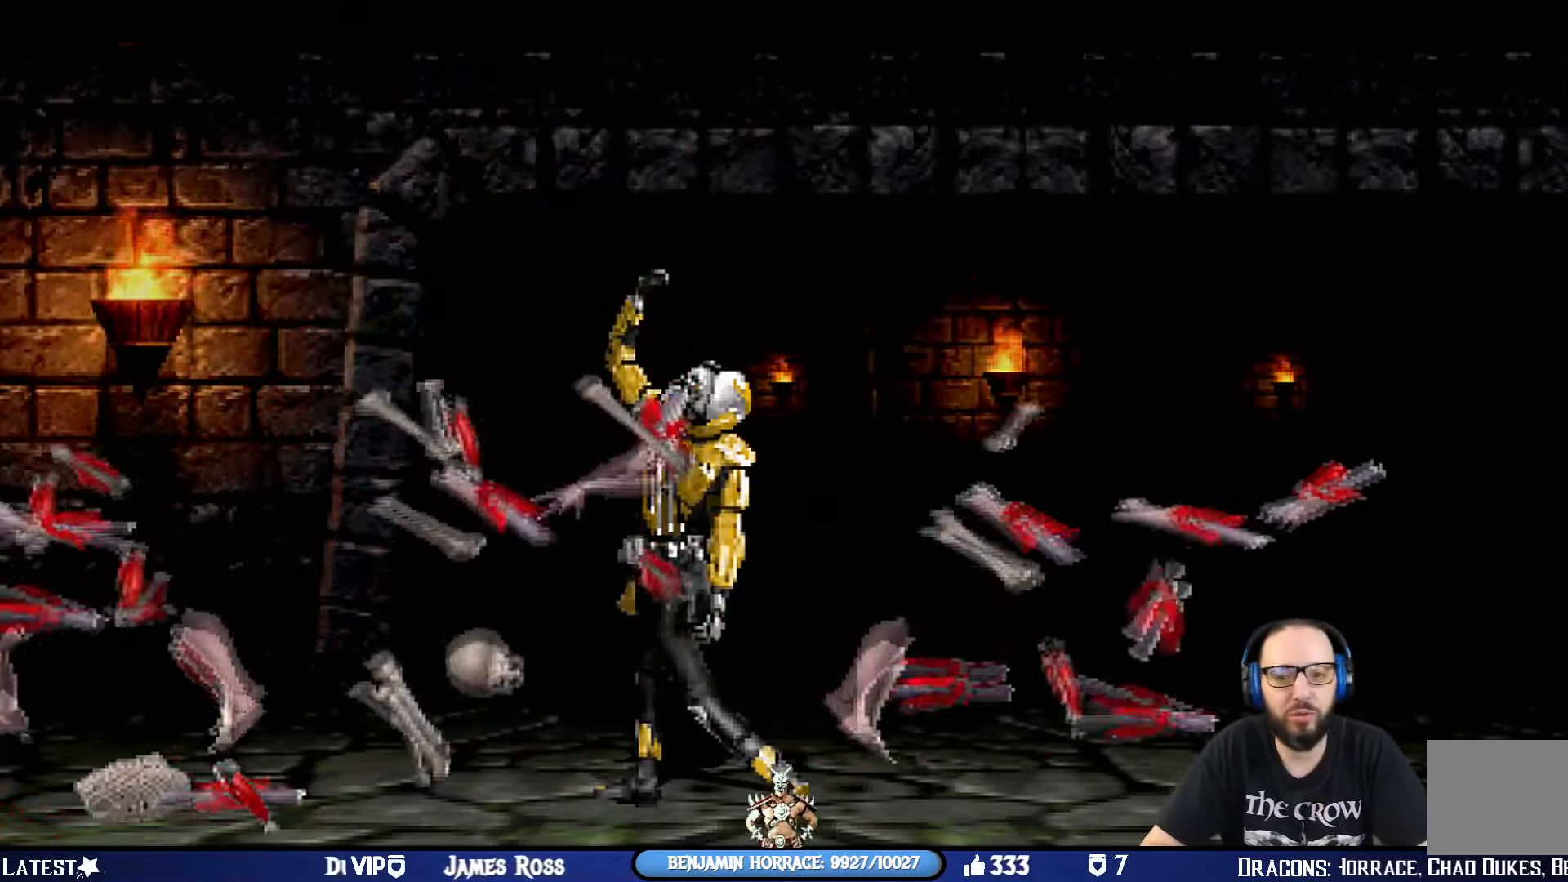
{"buttons": [], "left_stick": "center", "right_stick": "center", "events": []}
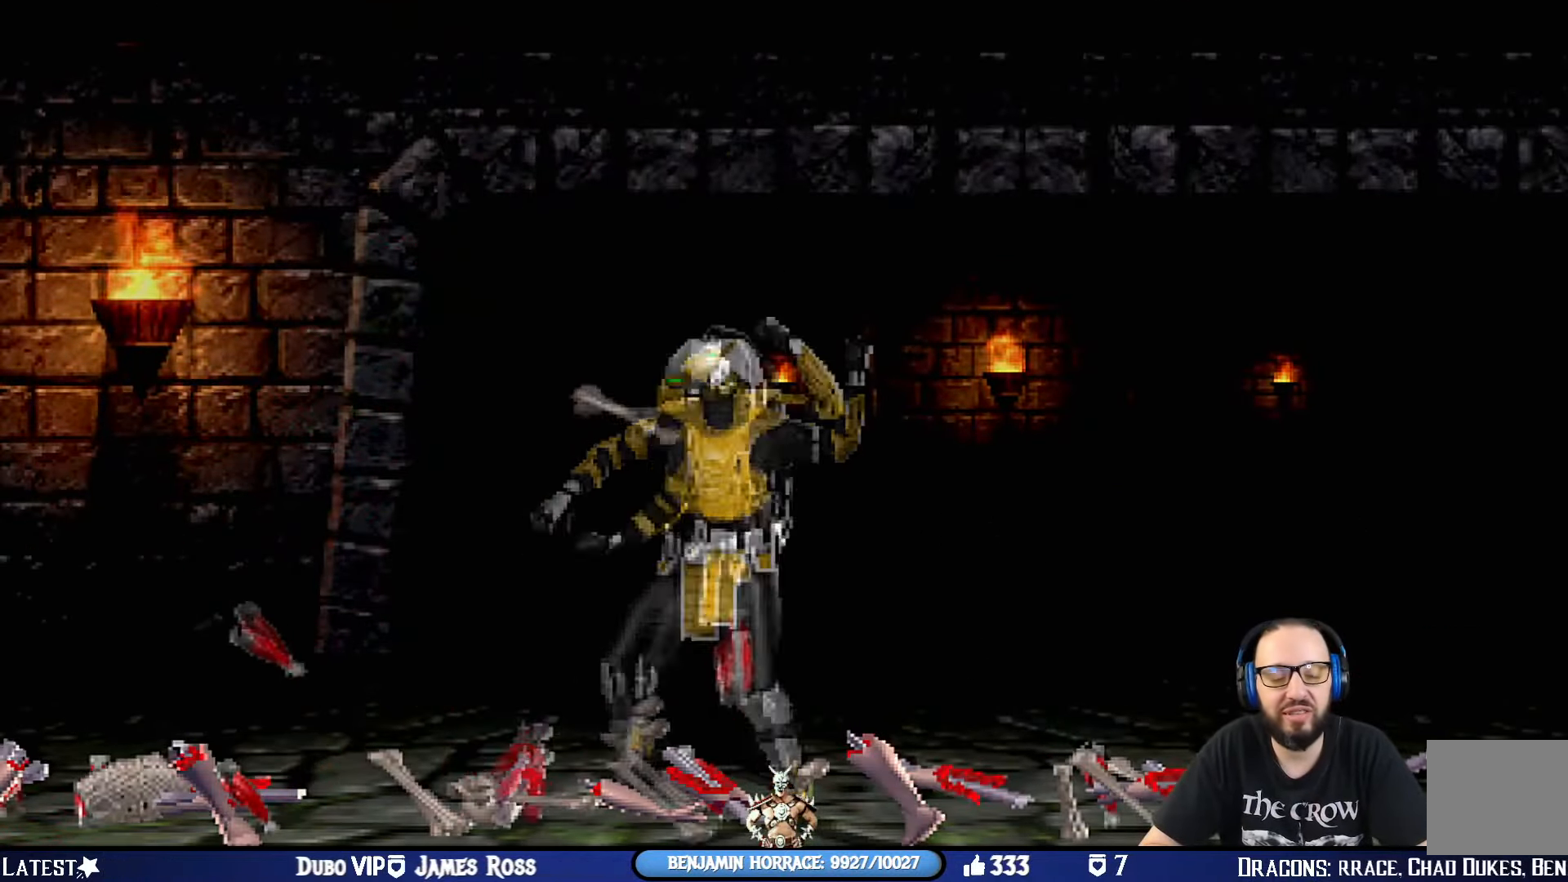
{"buttons": [], "left_stick": "center", "right_stick": "center", "events": []}
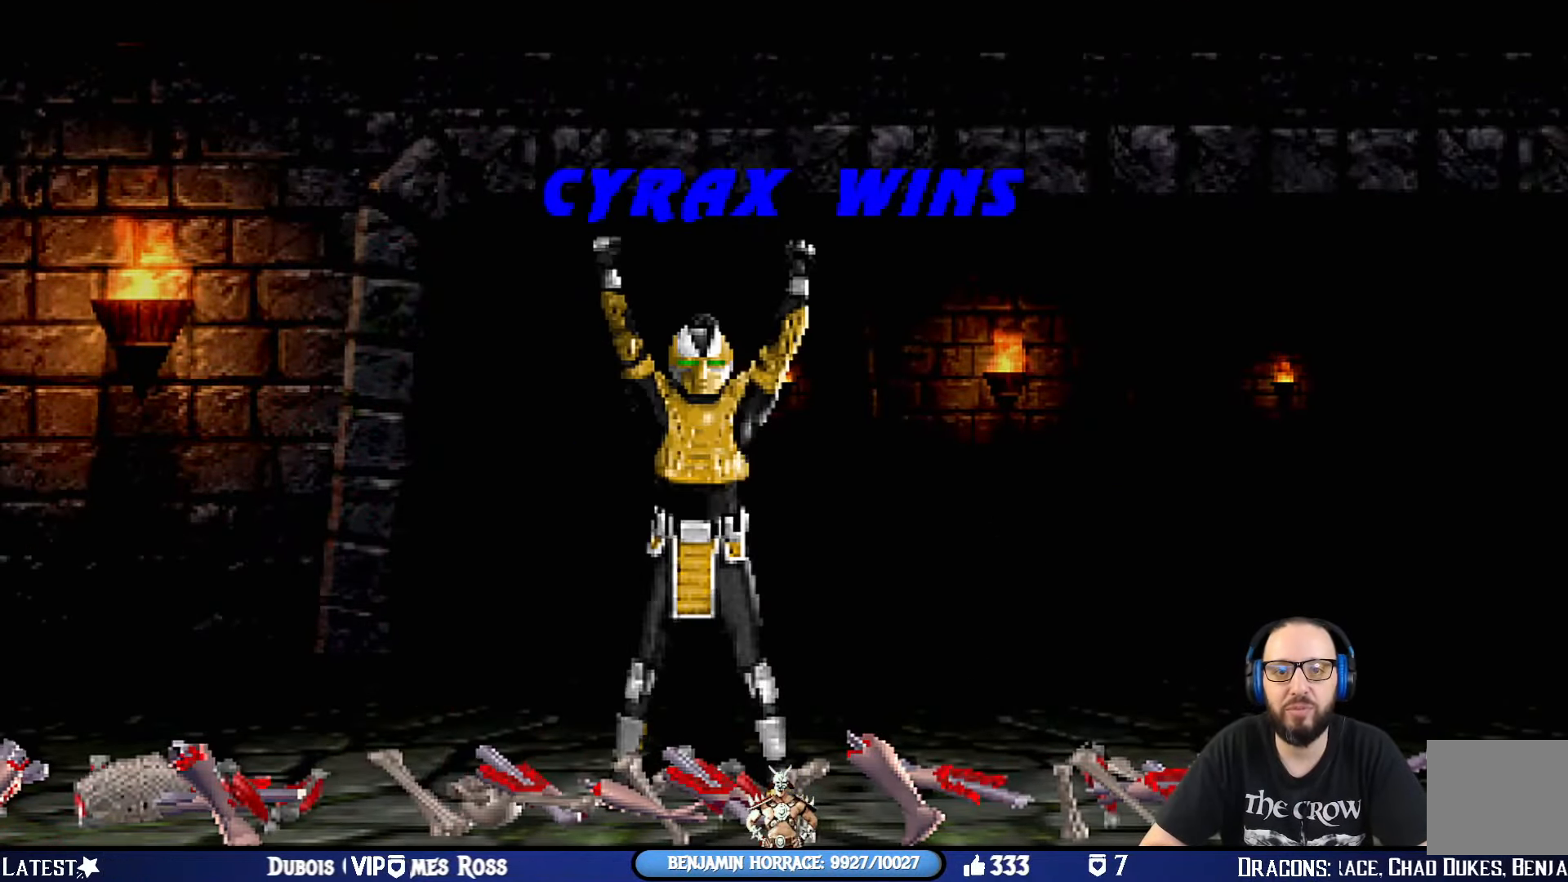
{"buttons": [], "left_stick": "center", "right_stick": "center", "events": []}
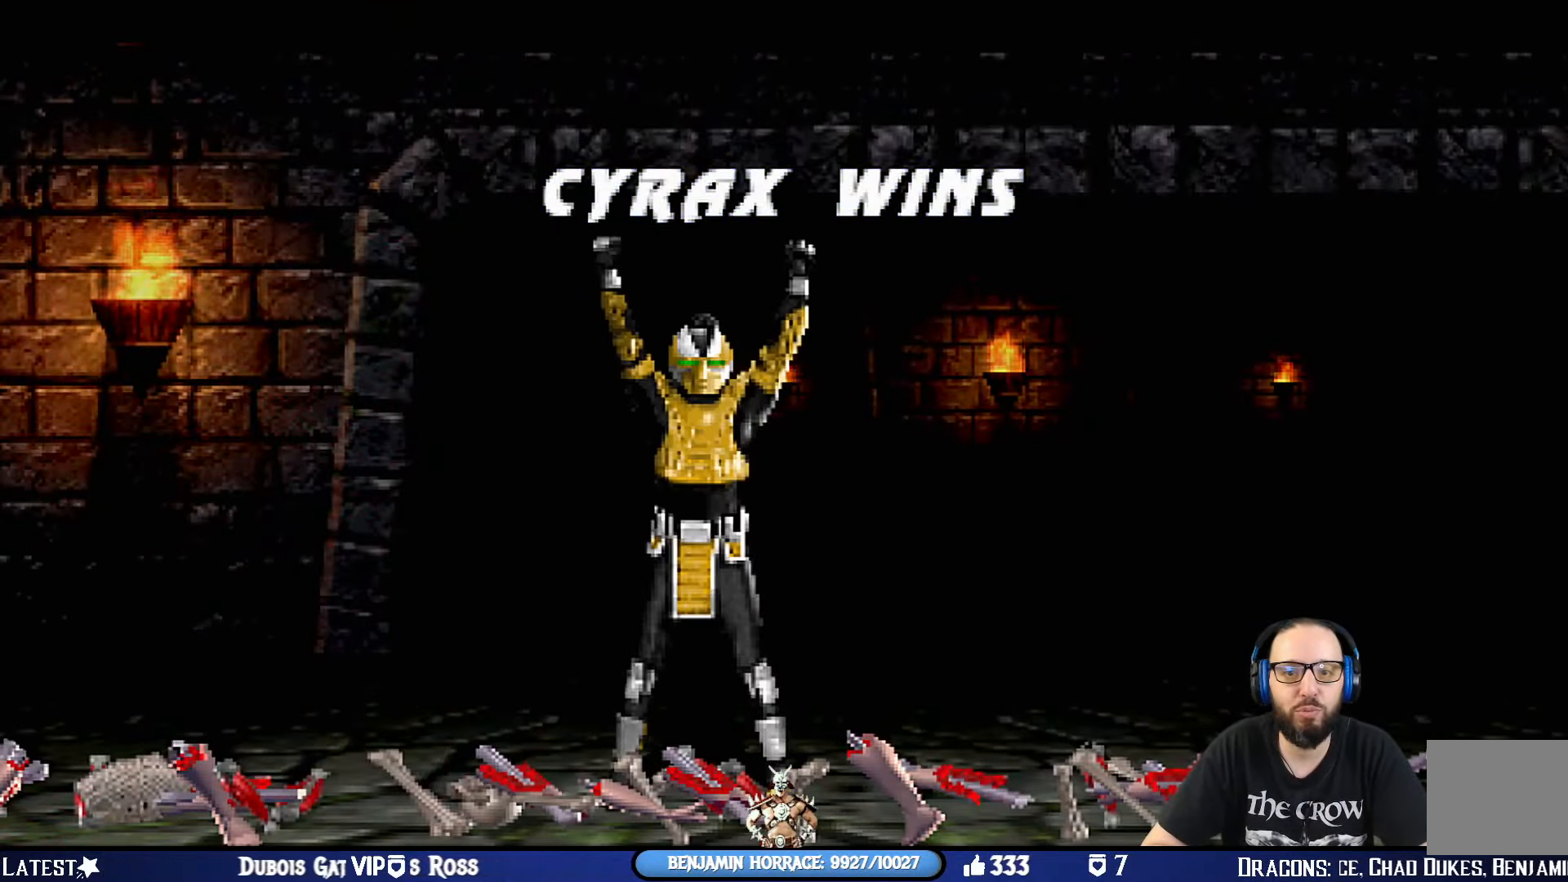
{"buttons": [], "left_stick": "center", "right_stick": "center", "events": []}
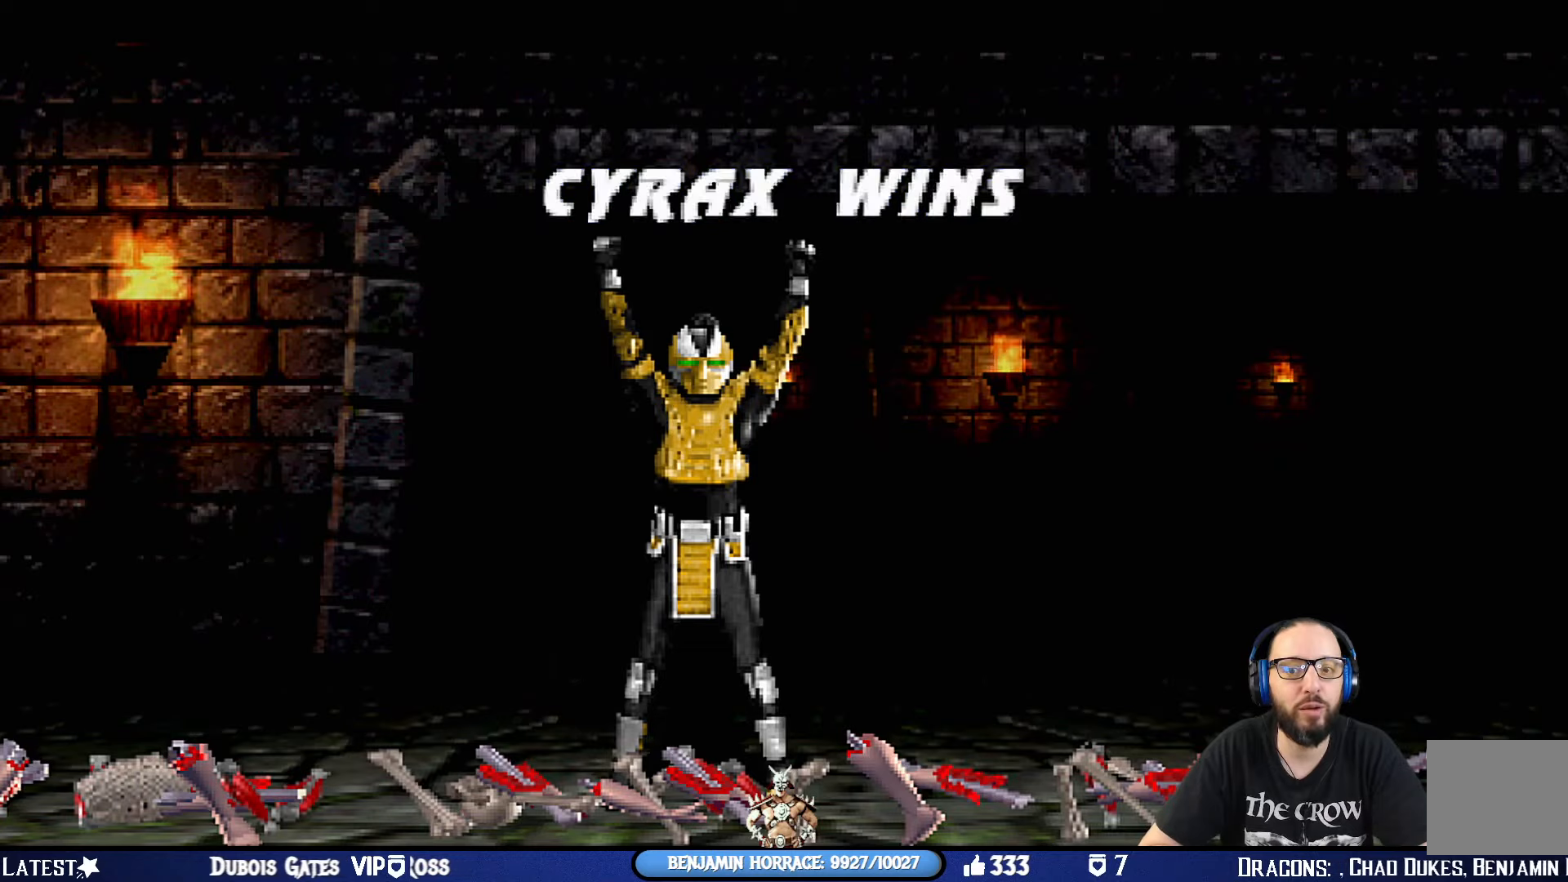
{"buttons": [], "left_stick": "center", "right_stick": "center", "events": [[317, "L2", "down"], [367, "L2", "up"]]}